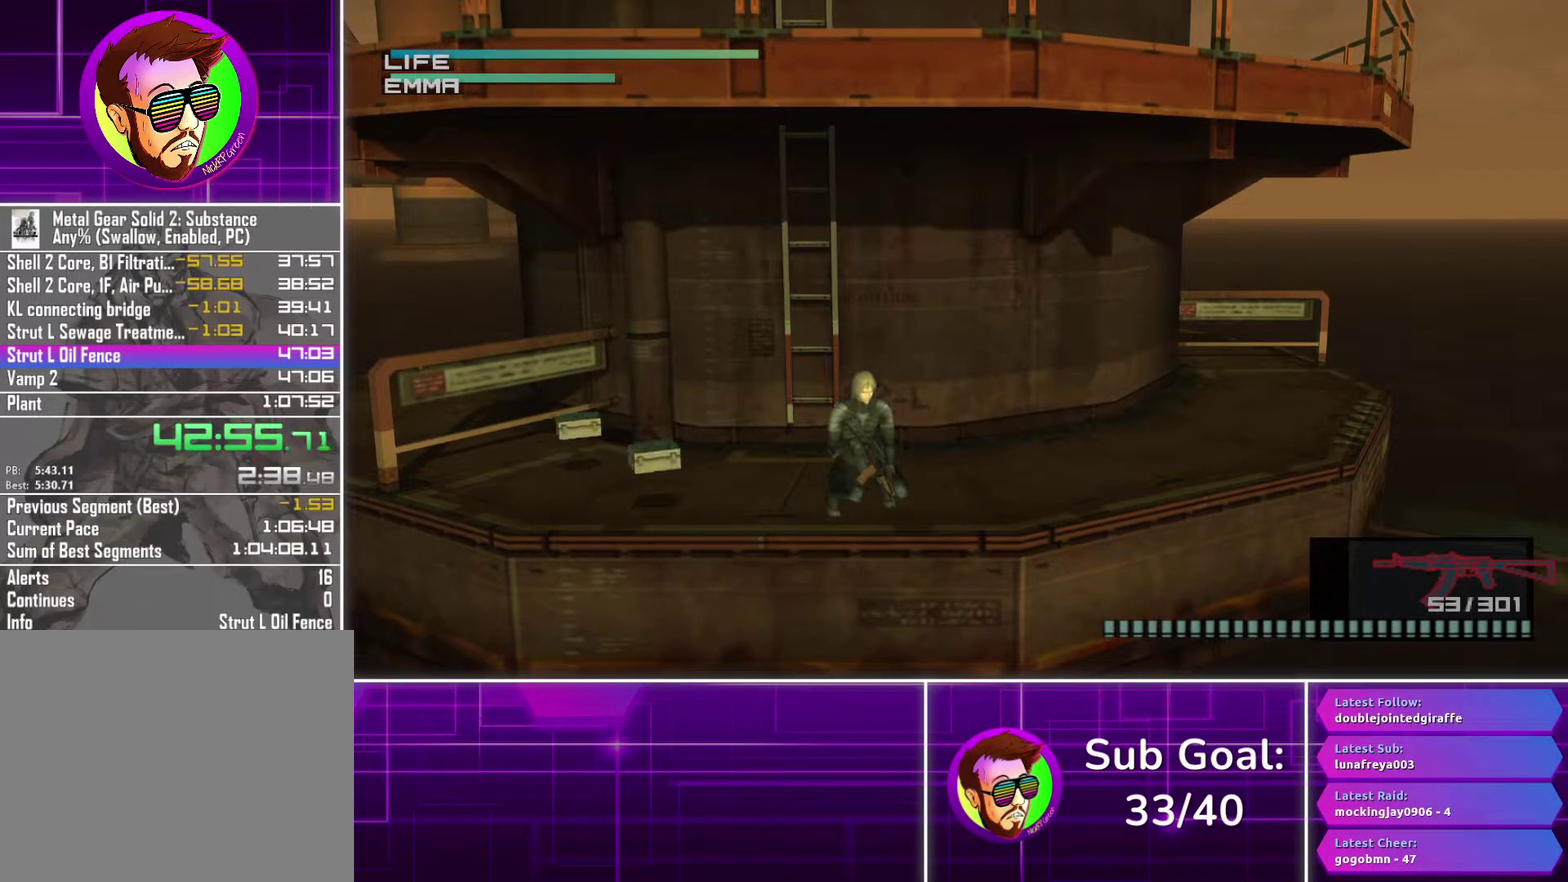
Gameplay with a controller (PlayStation layout); each line is a JSON object with the inputs held at the frame after it. "events" lists button and stick changes between this image and that frame as [ms after this image, input, new state], when the widget could be followed in between.
{"buttons": [], "left_stick": "center", "right_stick": "center", "events": []}
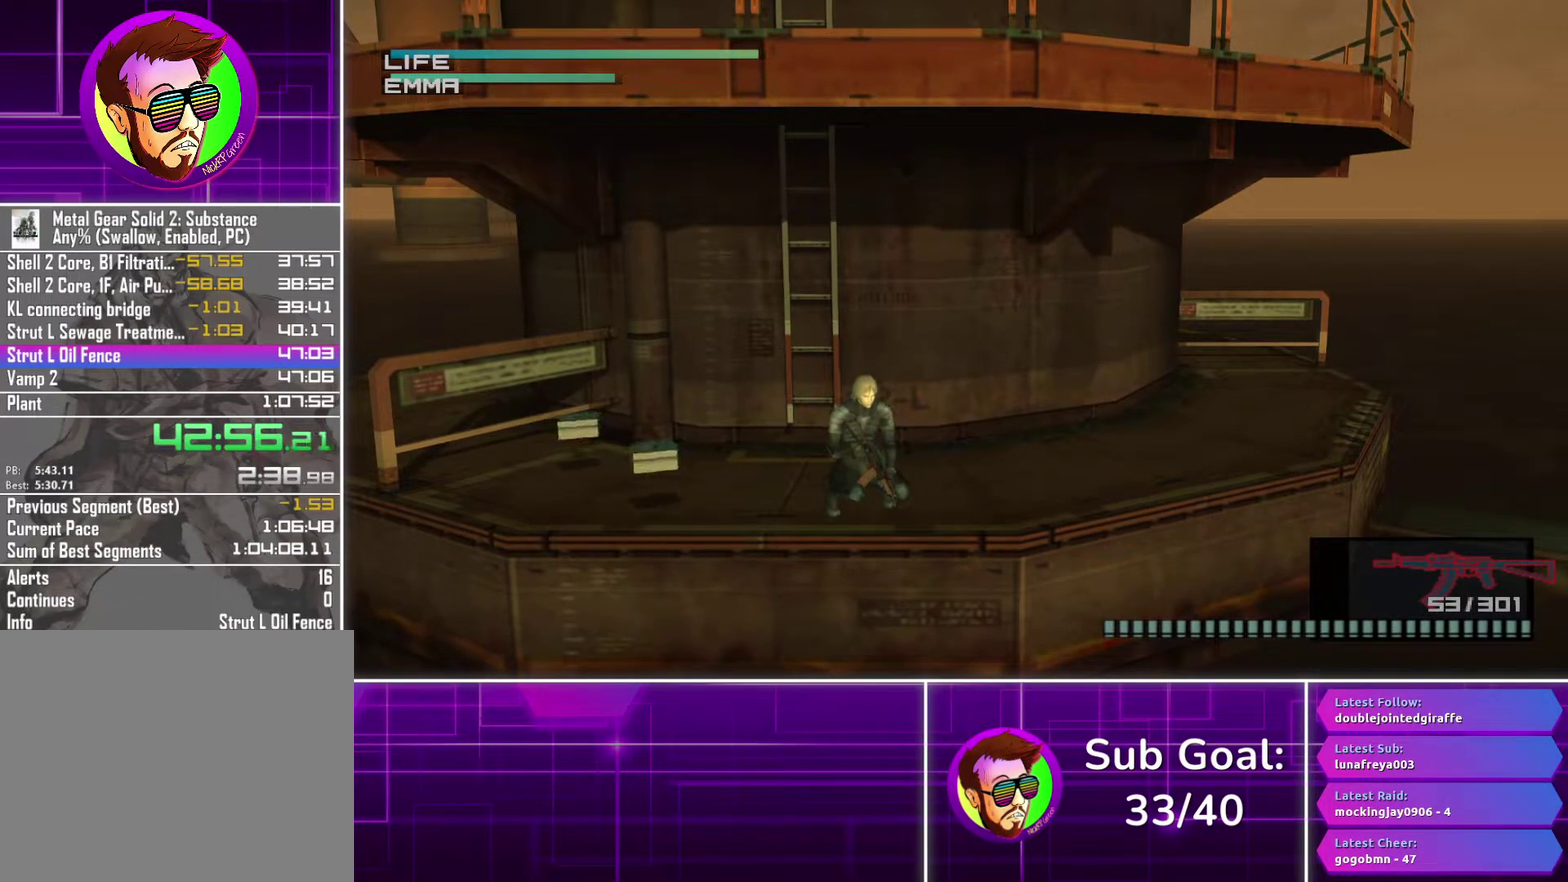
{"buttons": [], "left_stick": "center", "right_stick": "center", "events": []}
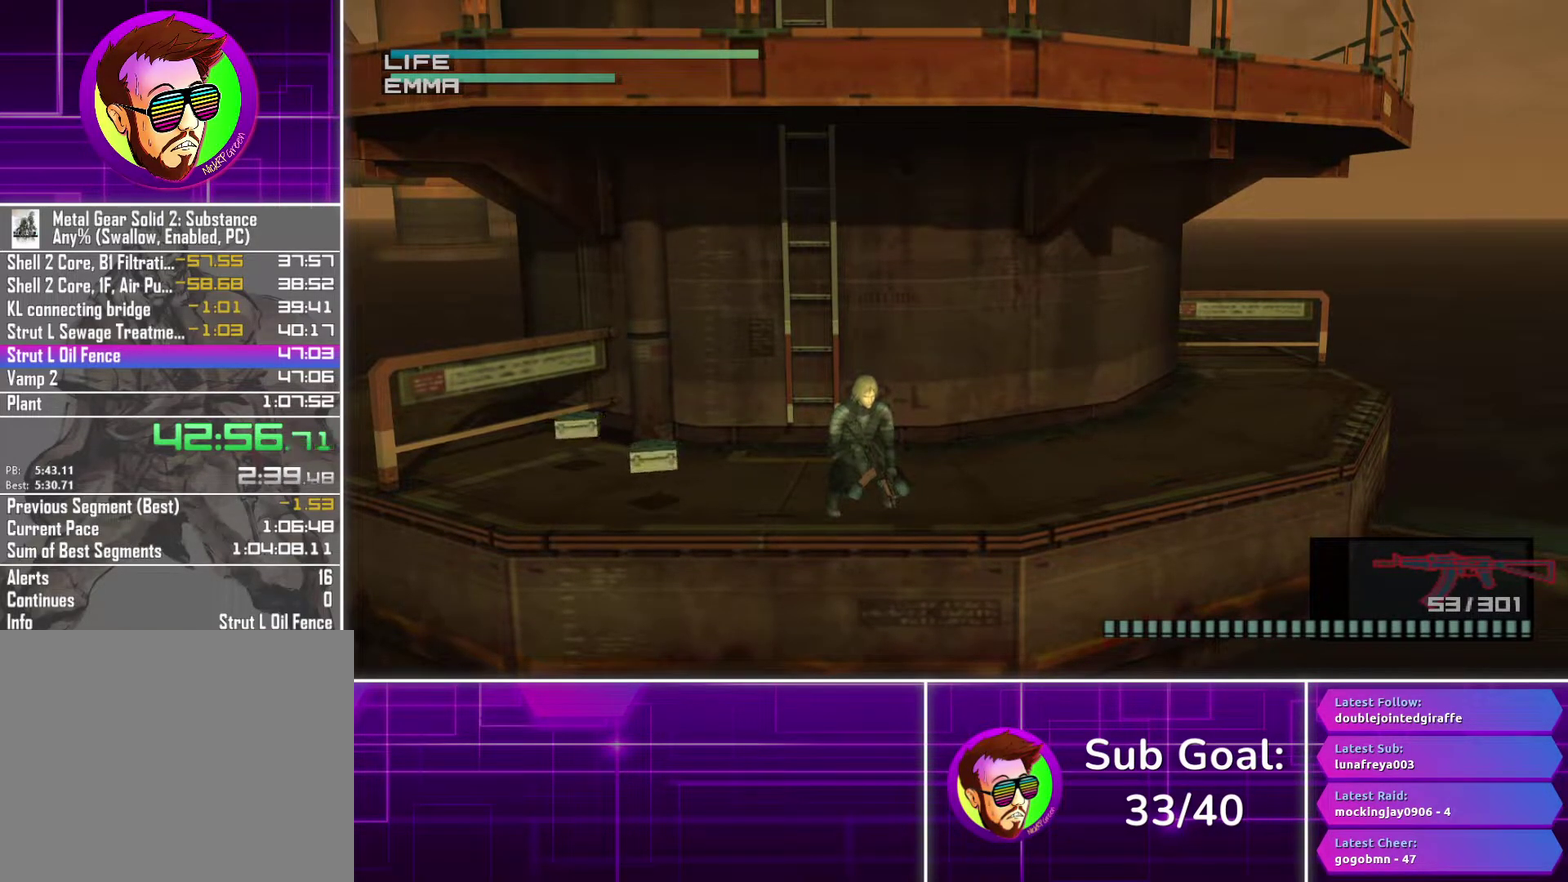
{"buttons": [], "left_stick": "center", "right_stick": "center", "events": []}
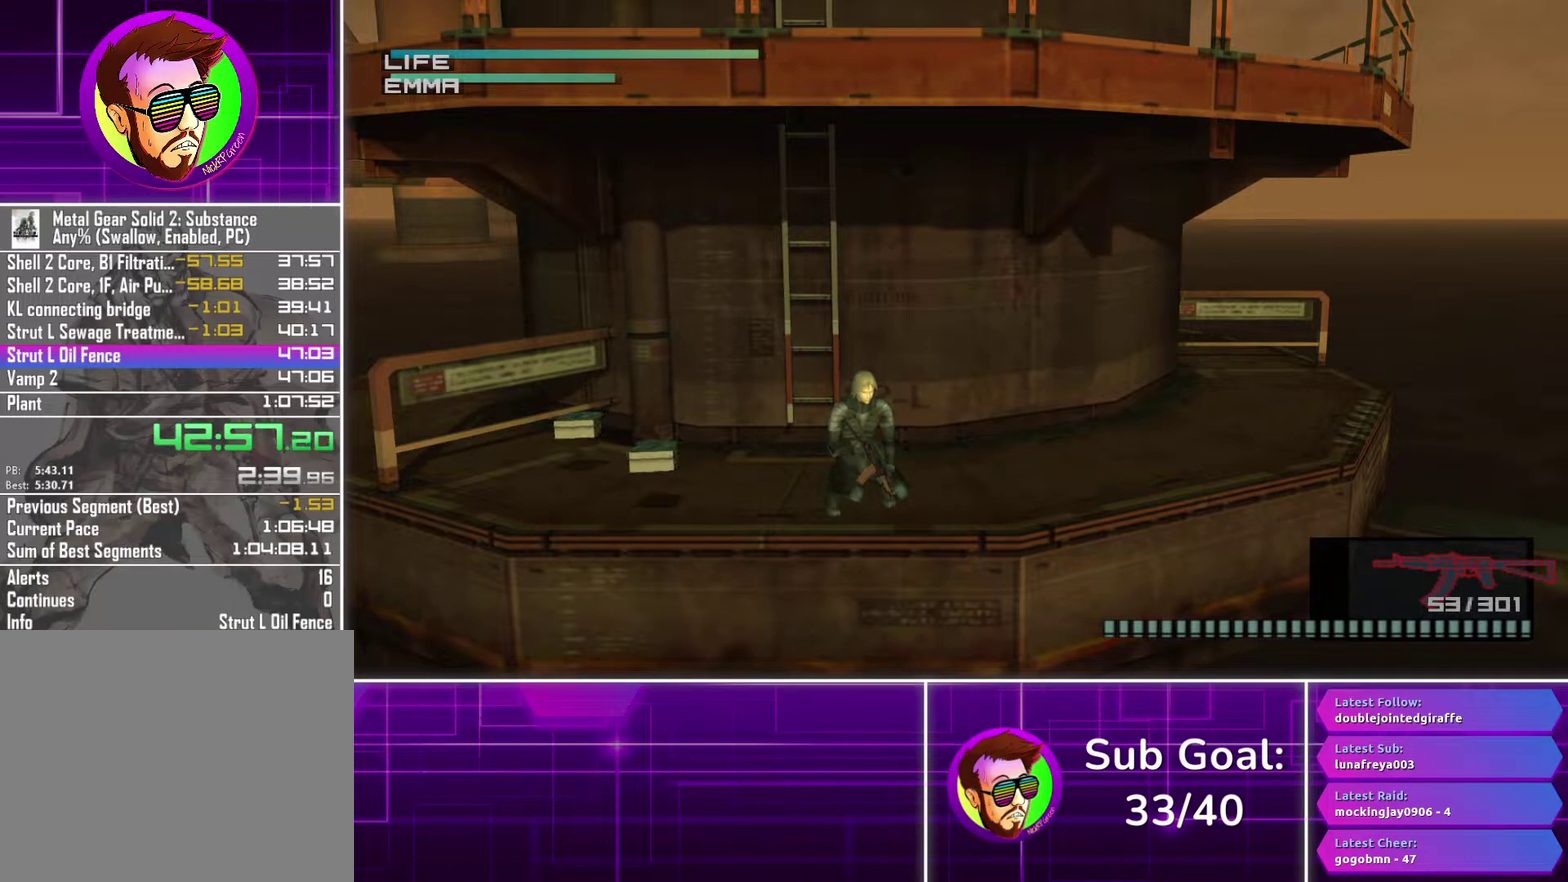
{"buttons": [], "left_stick": "center", "right_stick": "center", "events": []}
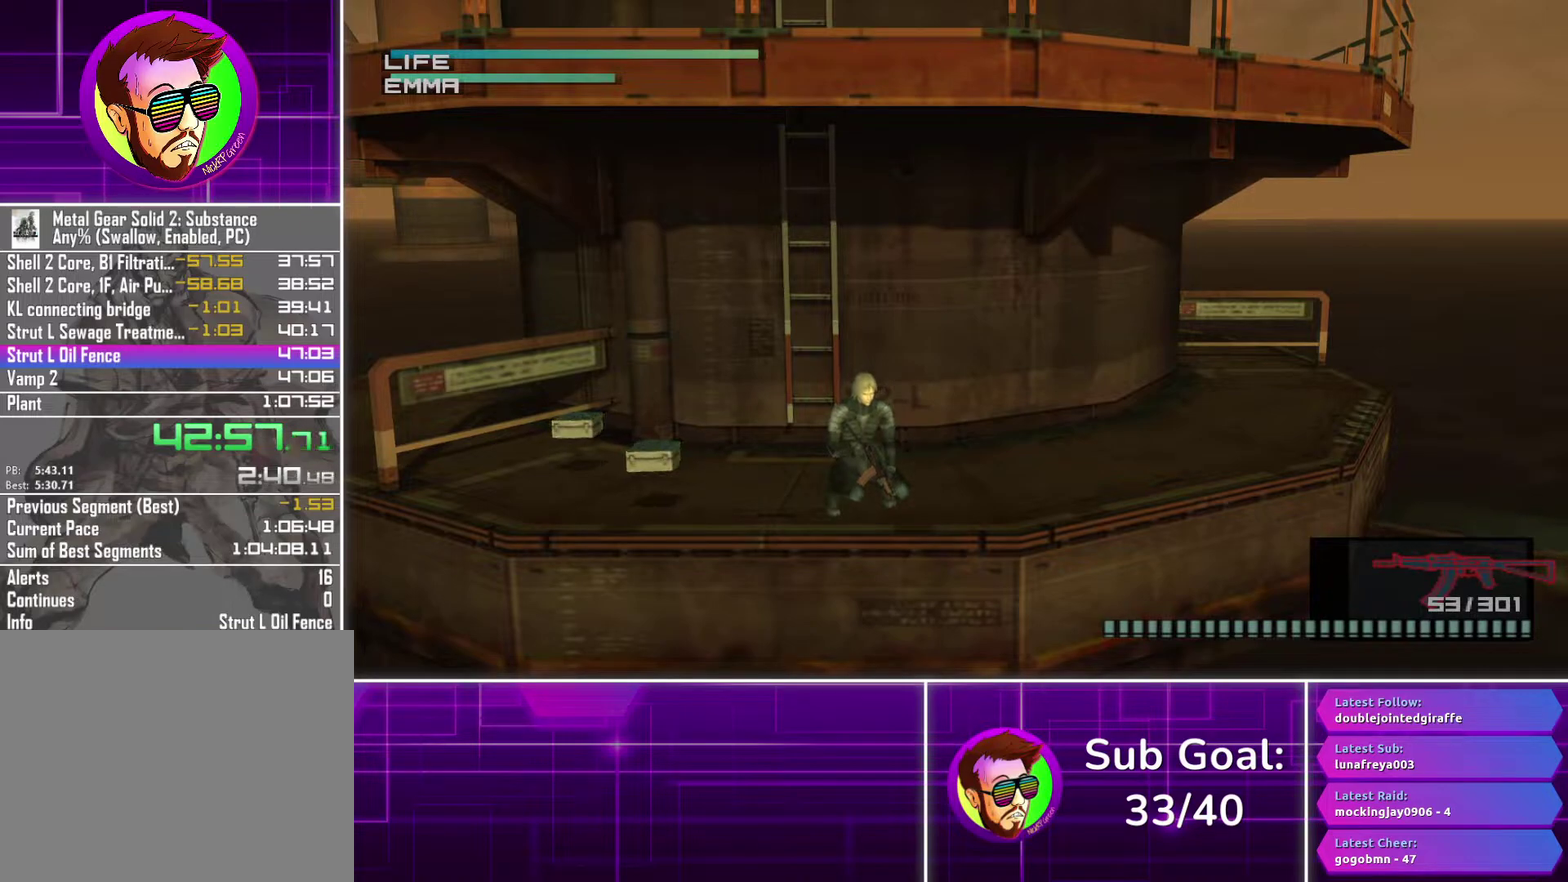
{"buttons": [], "left_stick": "center", "right_stick": "center", "events": []}
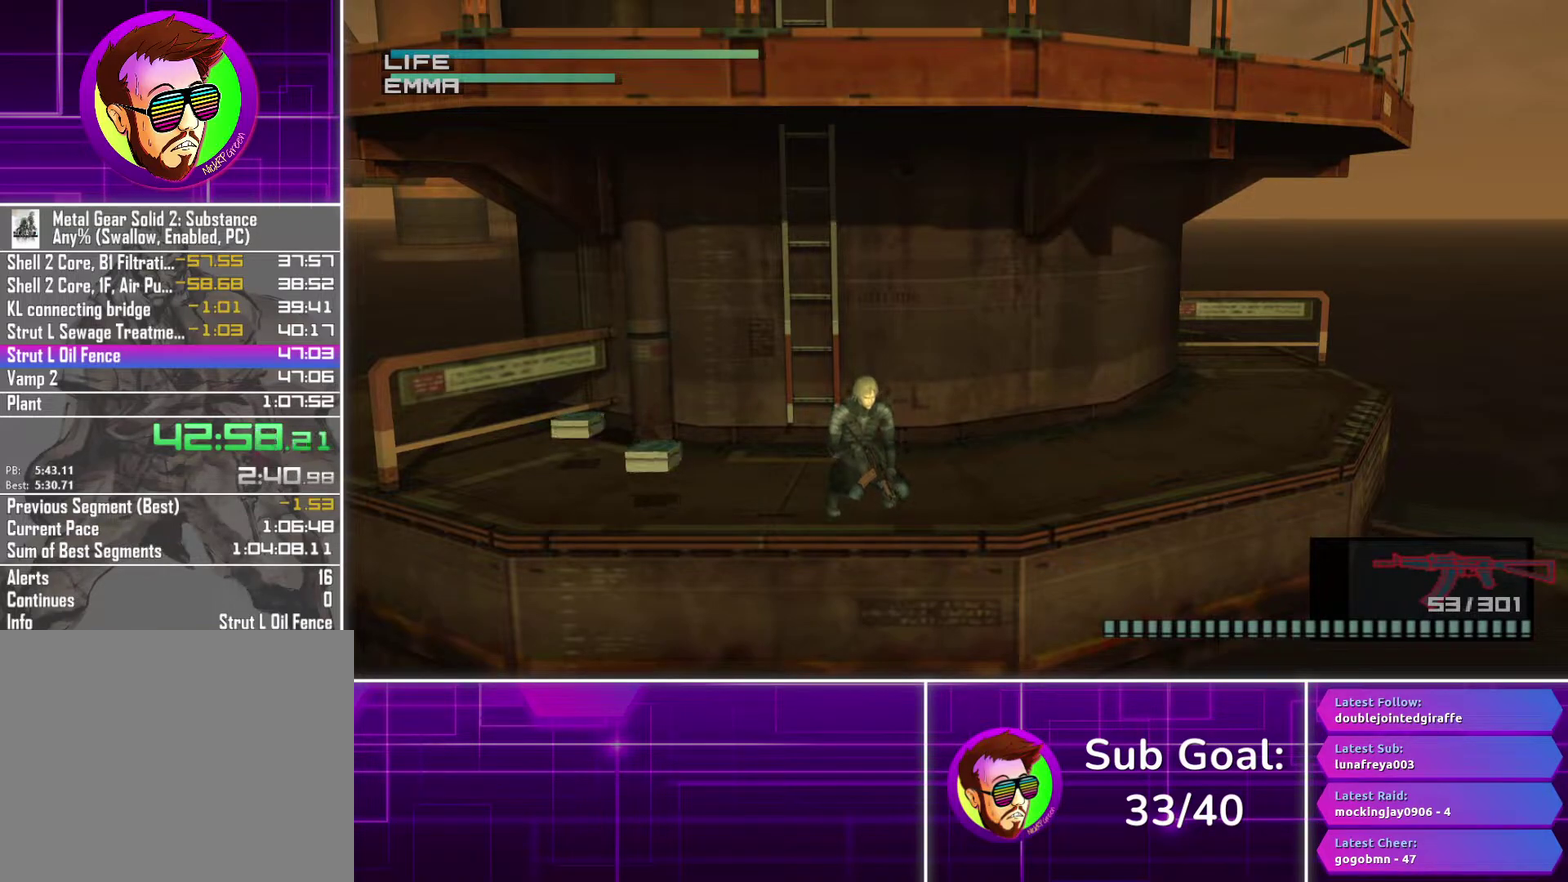
{"buttons": [], "left_stick": "center", "right_stick": "center", "events": [[133, "CROSS", "down"], [217, "CROSS", "up"], [333, "CROSS", "down"], [400, "CROSS", "up"]]}
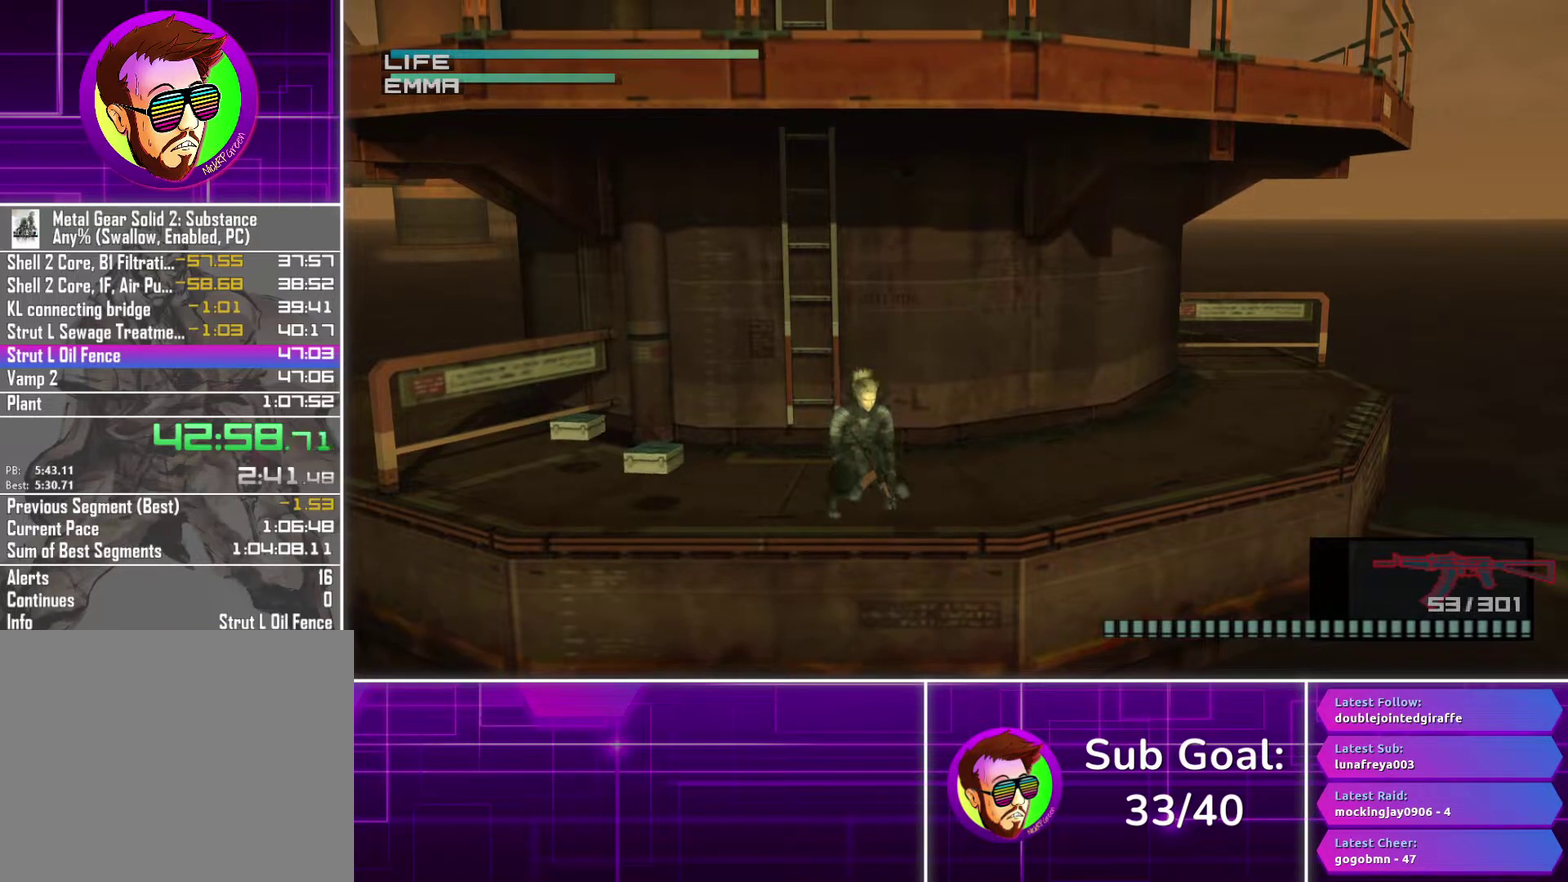
{"buttons": [], "left_stick": "center", "right_stick": "center", "events": [[17, "CROSS", "down"], [67, "CROSS", "up"]]}
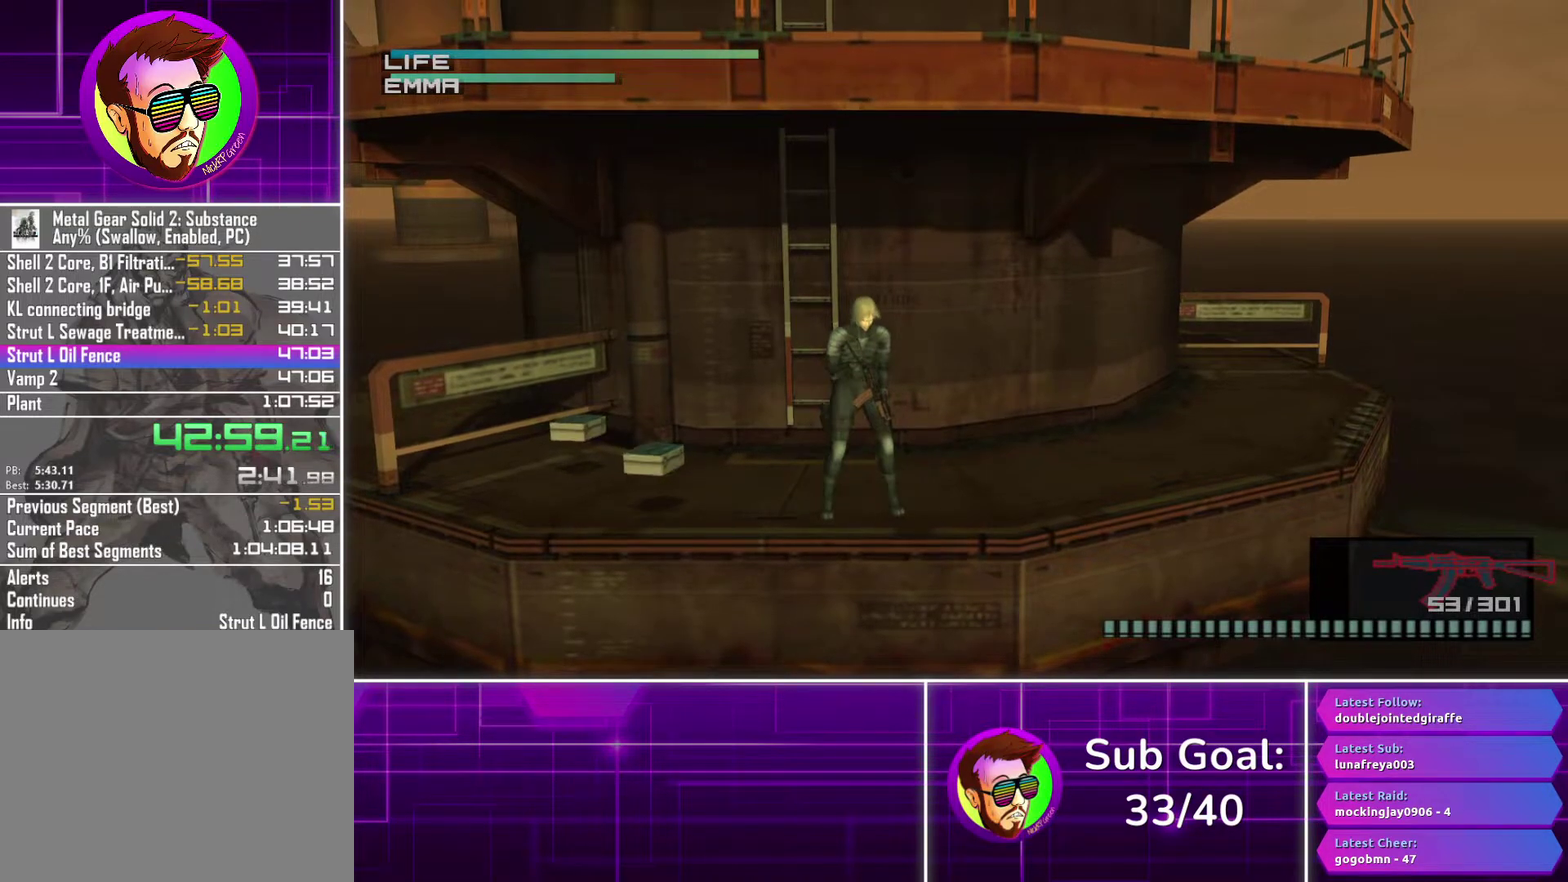
{"buttons": ["R1"], "left_stick": "center", "right_stick": "center", "events": [[50, "R1", "down"]]}
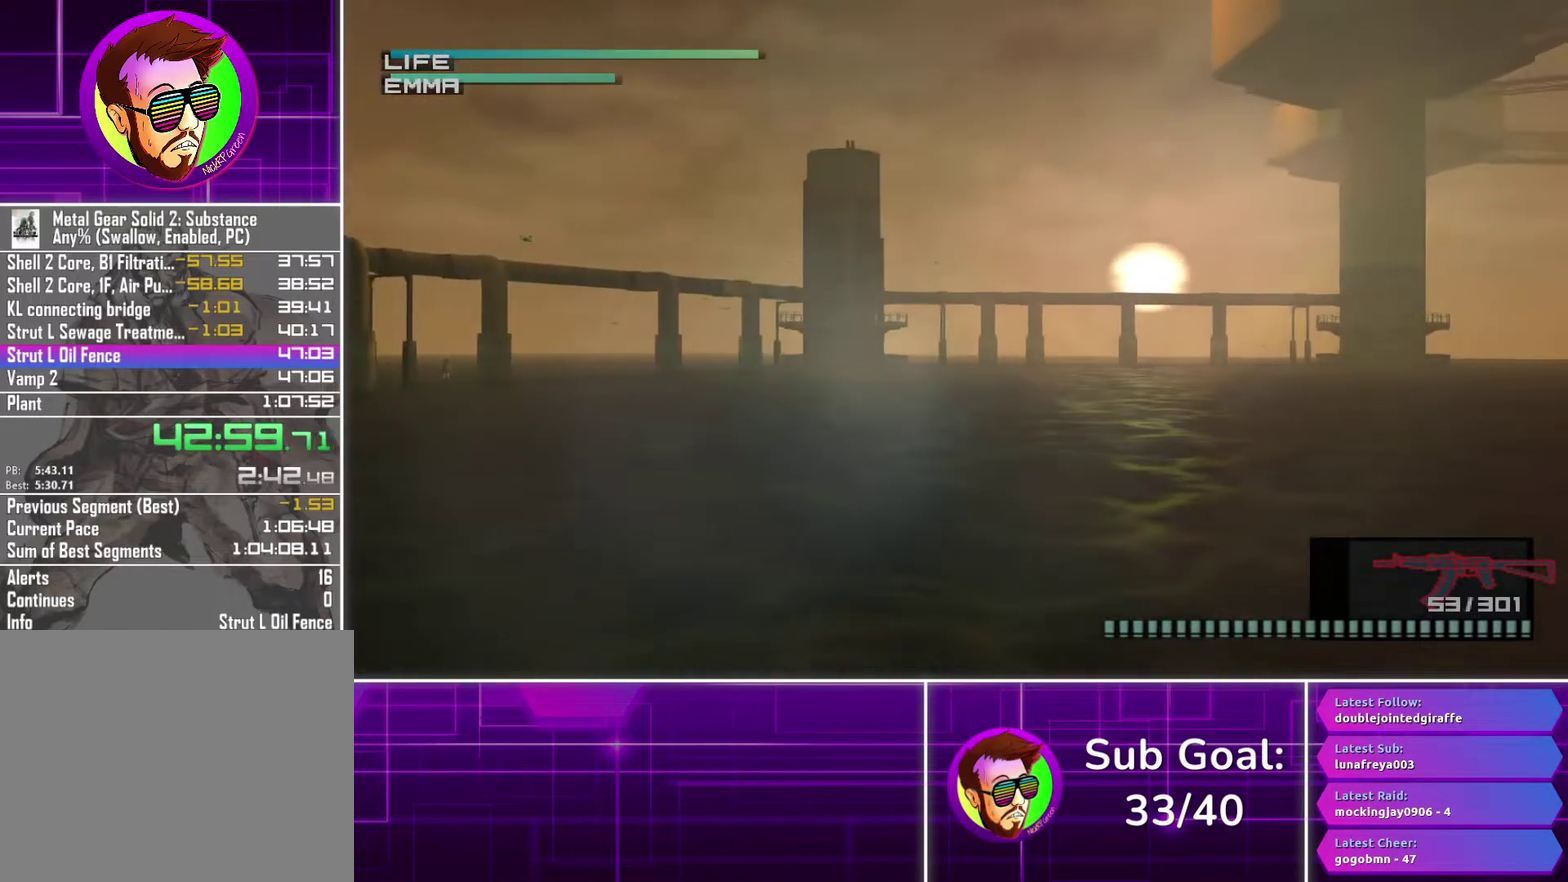
{"buttons": ["R1"], "left_stick": "center", "right_stick": "center", "events": [[83, "left_stick", "right"], [183, "left_stick", "center"]]}
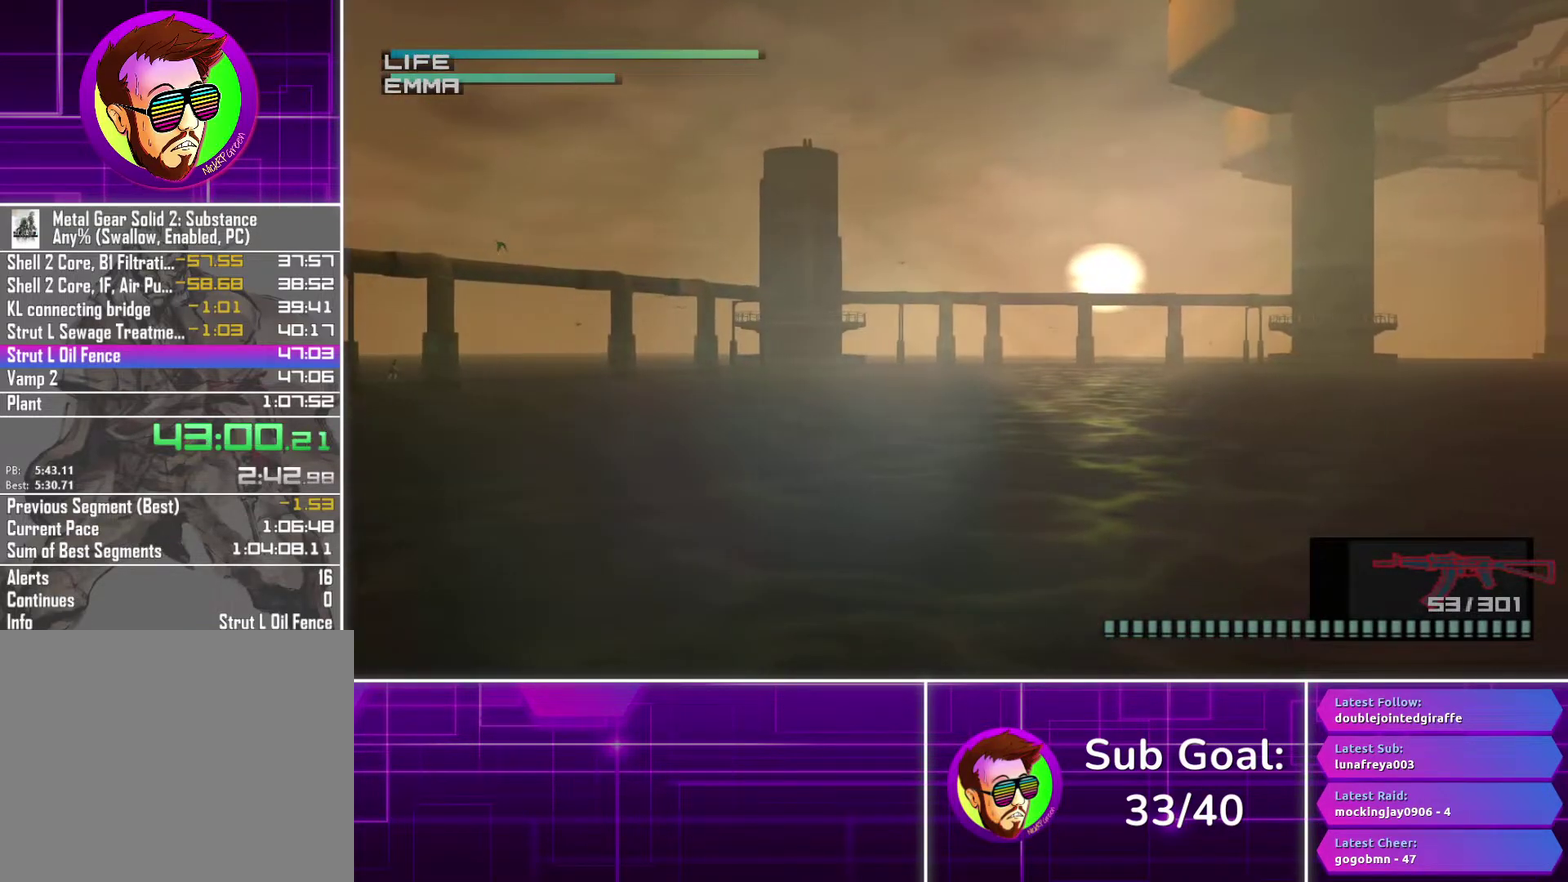
{"buttons": ["R1"], "left_stick": "center", "right_stick": "center", "events": []}
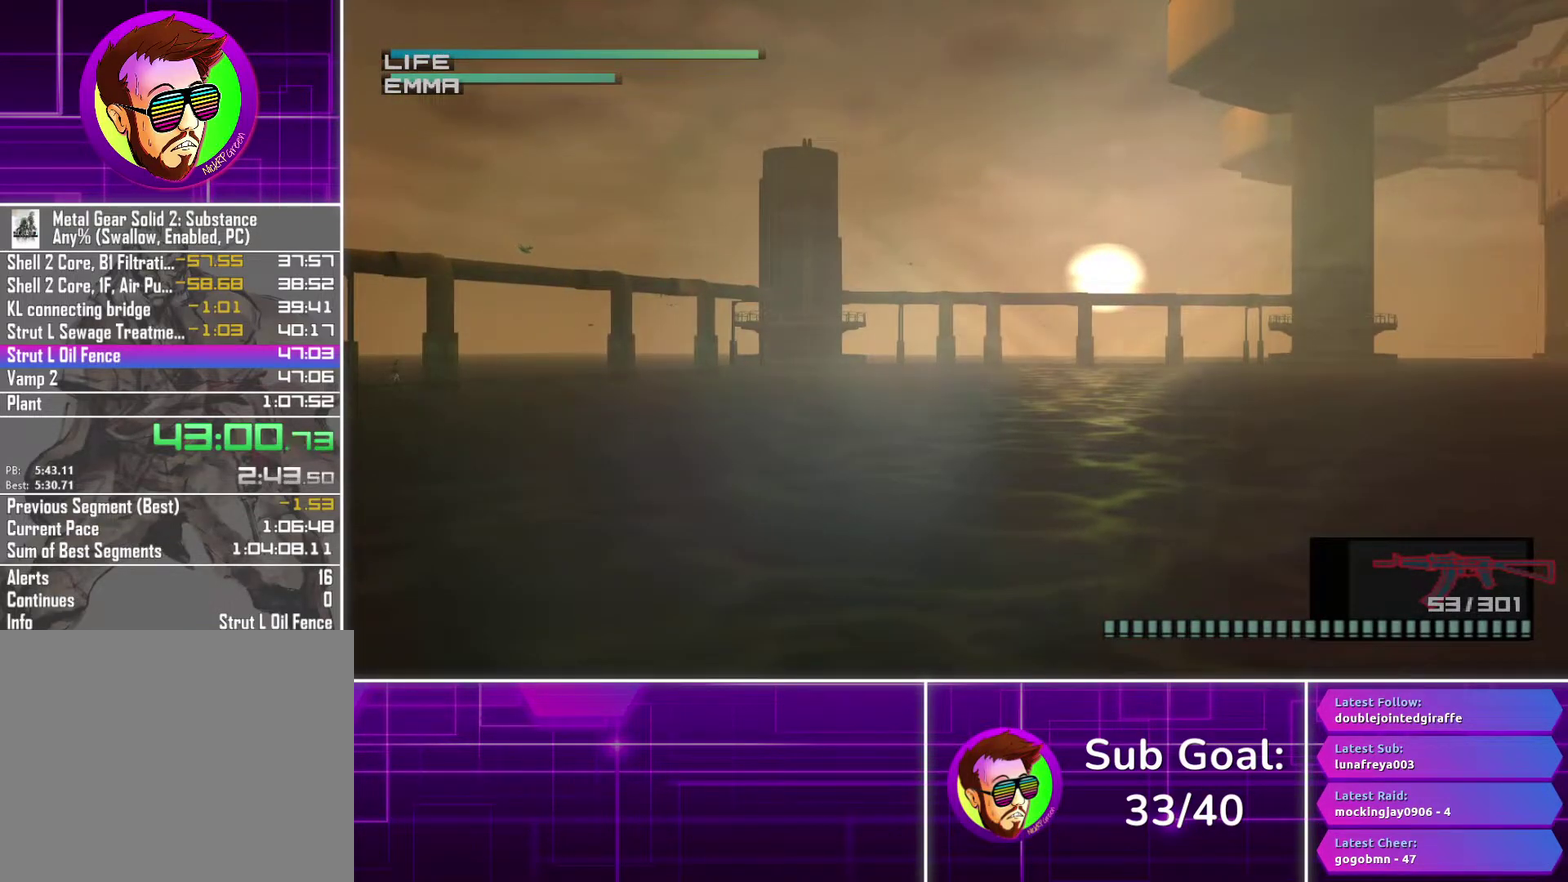
{"buttons": [], "left_stick": "center", "right_stick": "center", "events": [[433, "R1", "up"]]}
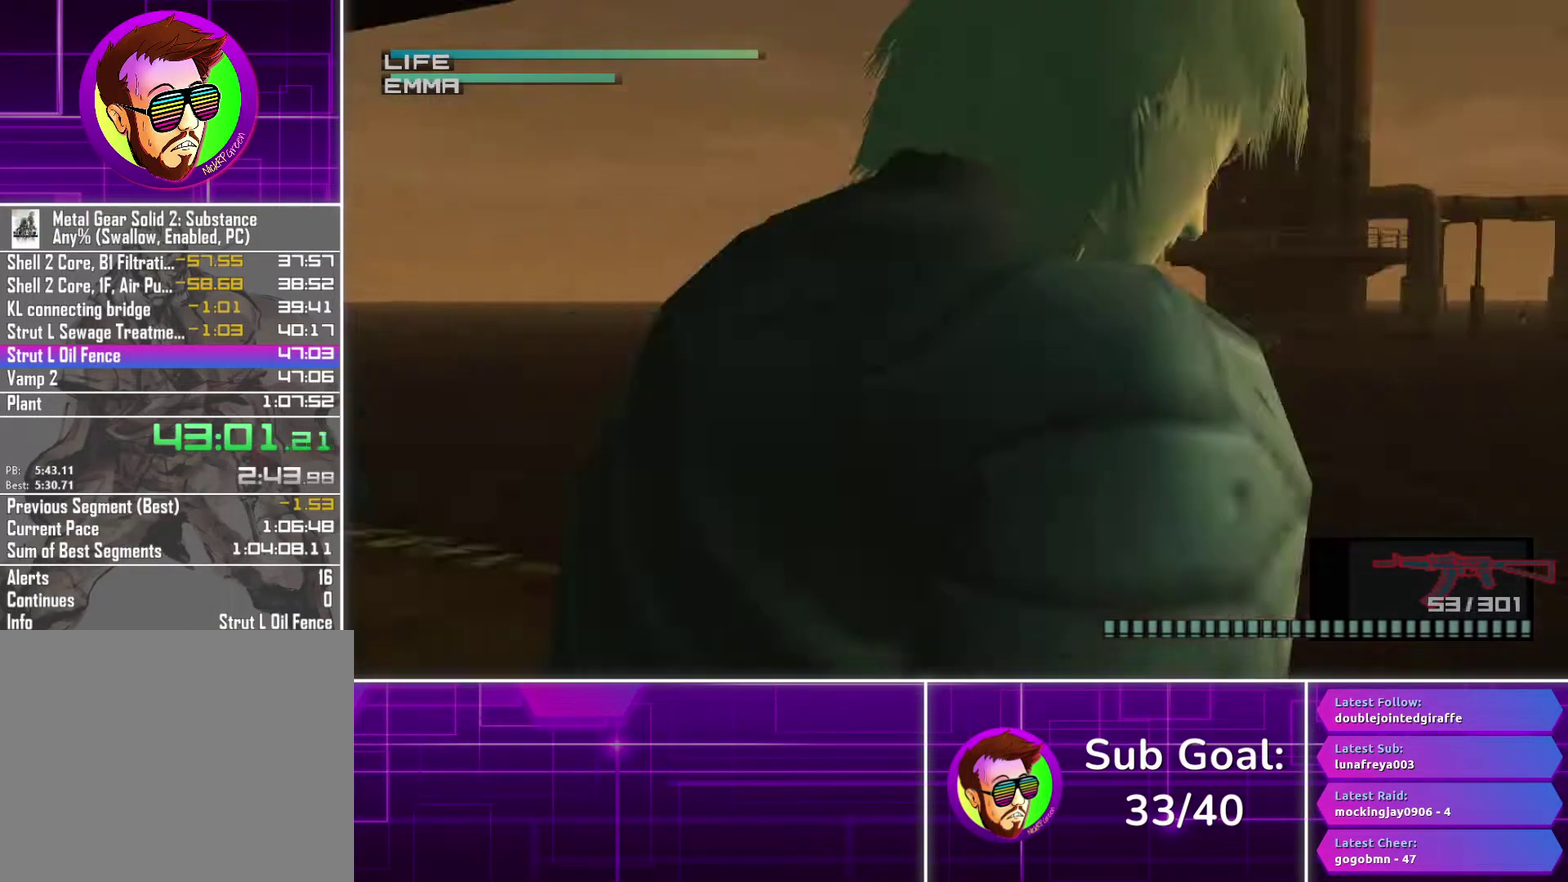
{"buttons": [], "left_stick": "center", "right_stick": "center", "events": [[50, "CROSS", "down"], [167, "CROSS", "up"]]}
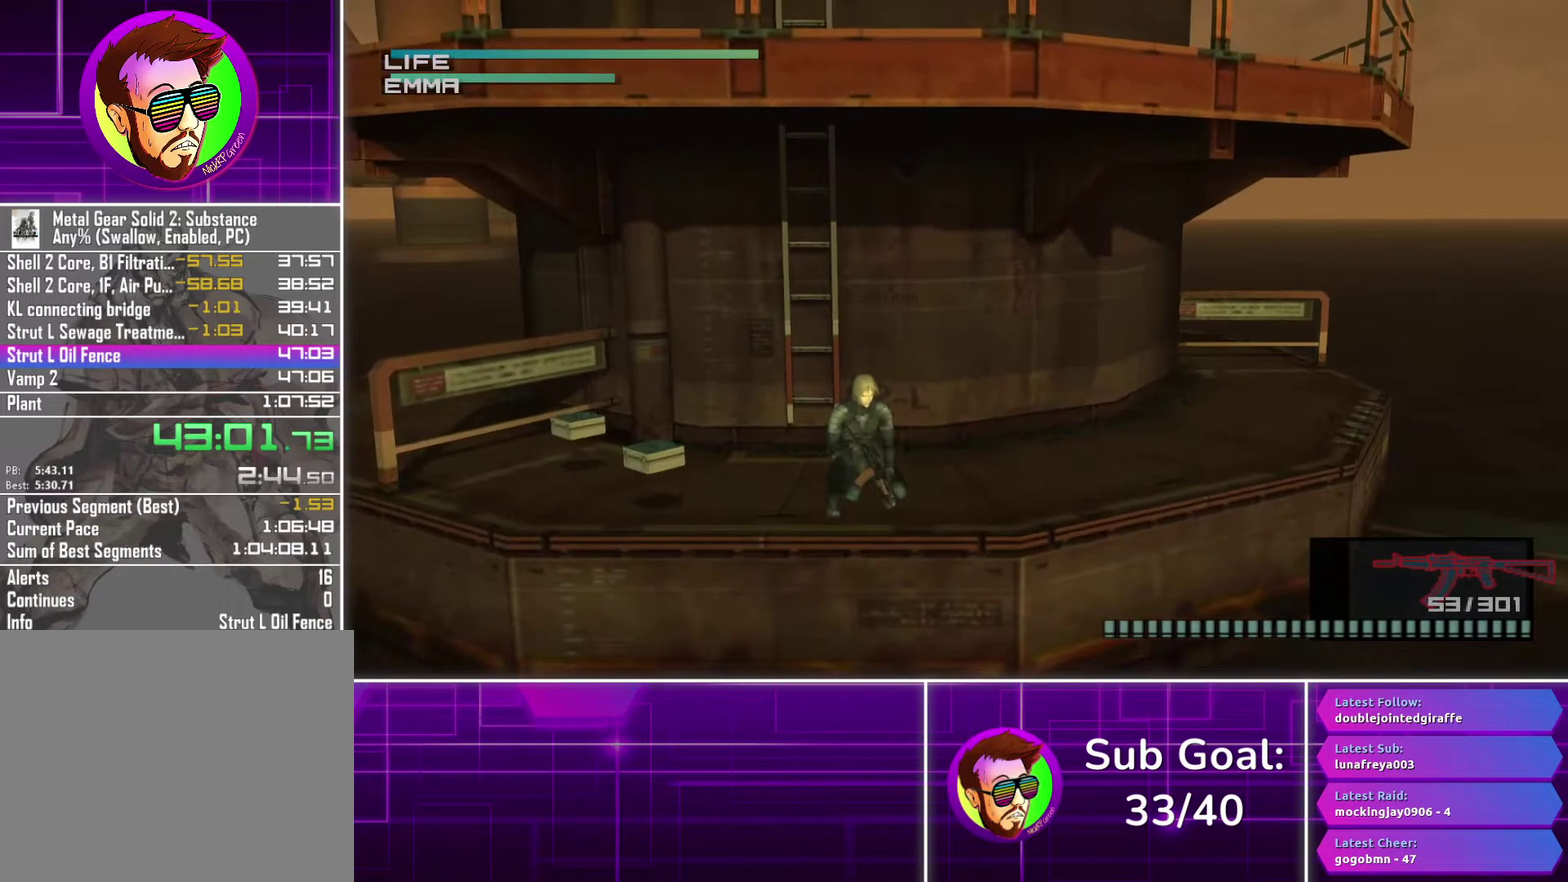
{"buttons": [], "left_stick": "center", "right_stick": "center", "events": [[267, "CROSS", "down"], [333, "CROSS", "up"]]}
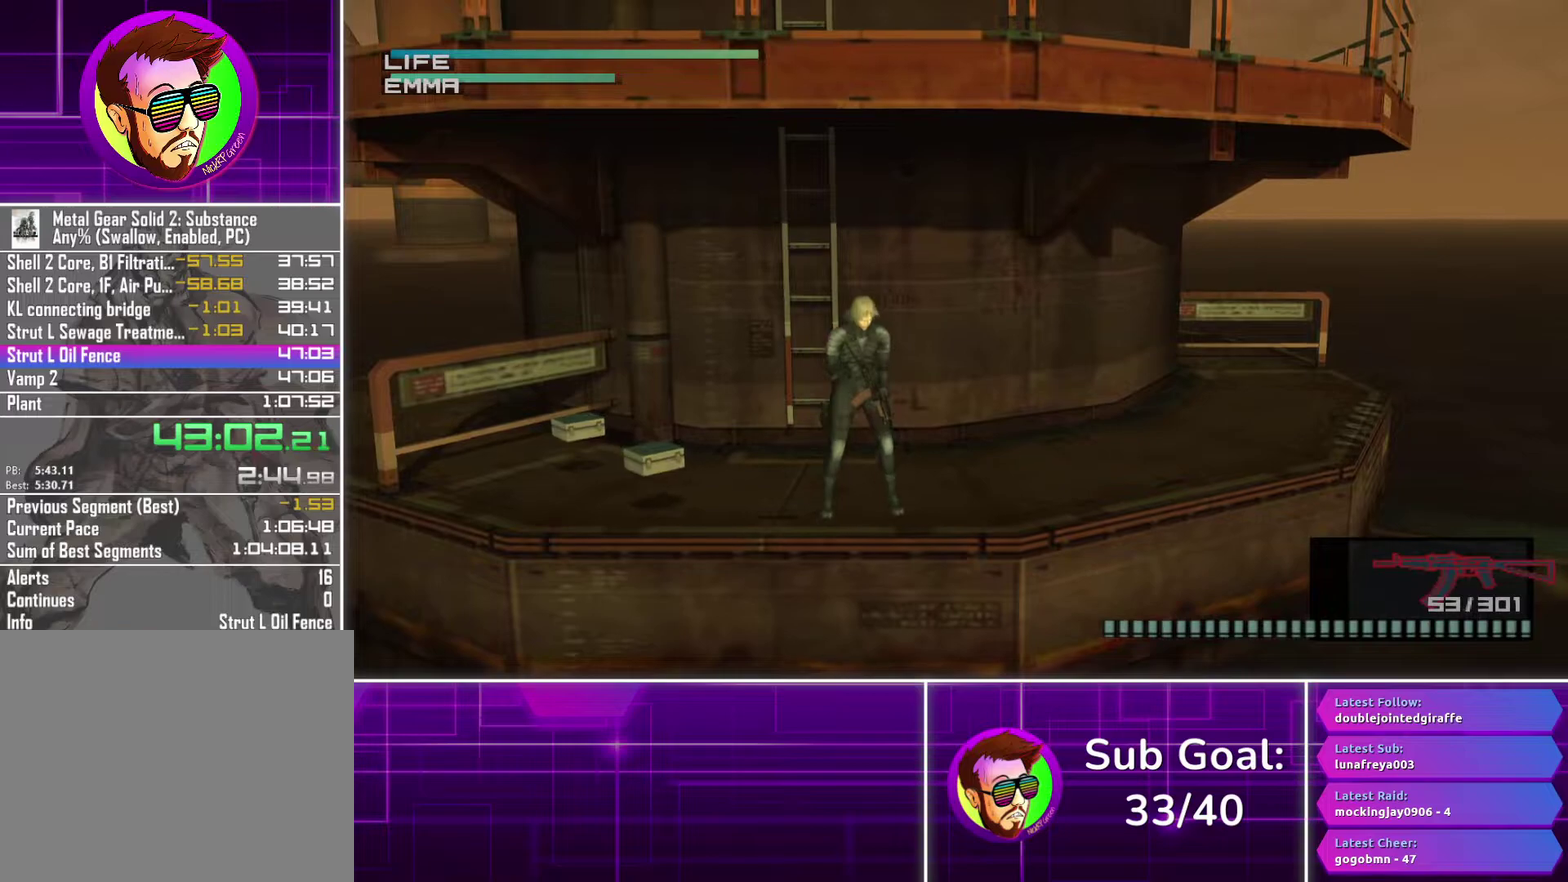
{"buttons": [], "left_stick": "center", "right_stick": "center", "events": []}
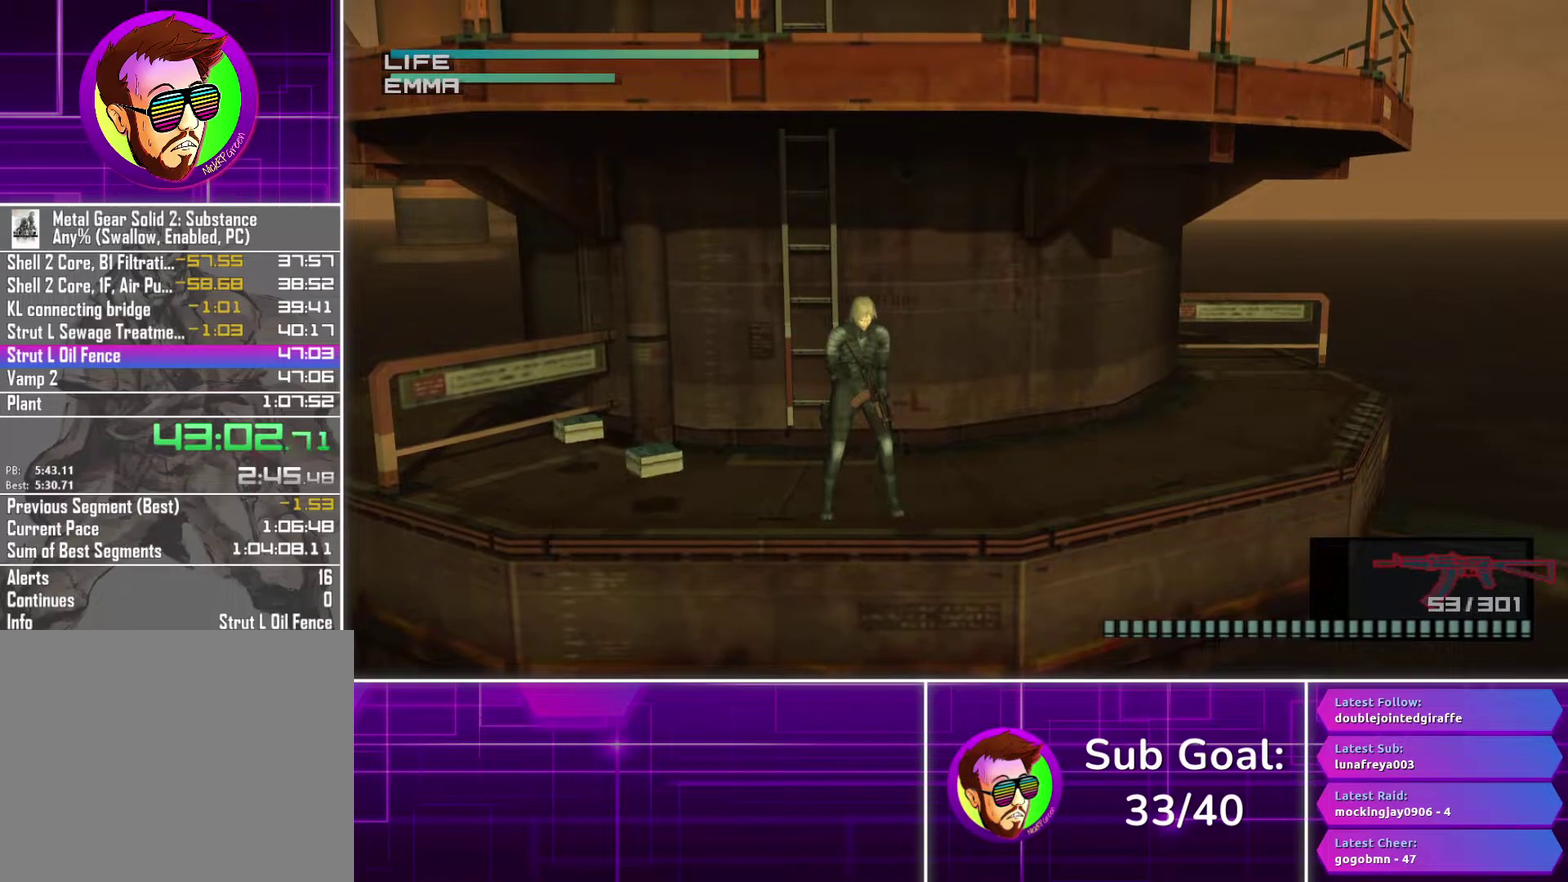
{"buttons": [], "left_stick": "center", "right_stick": "center", "events": [[17, "CROSS", "down"], [67, "CROSS", "up"]]}
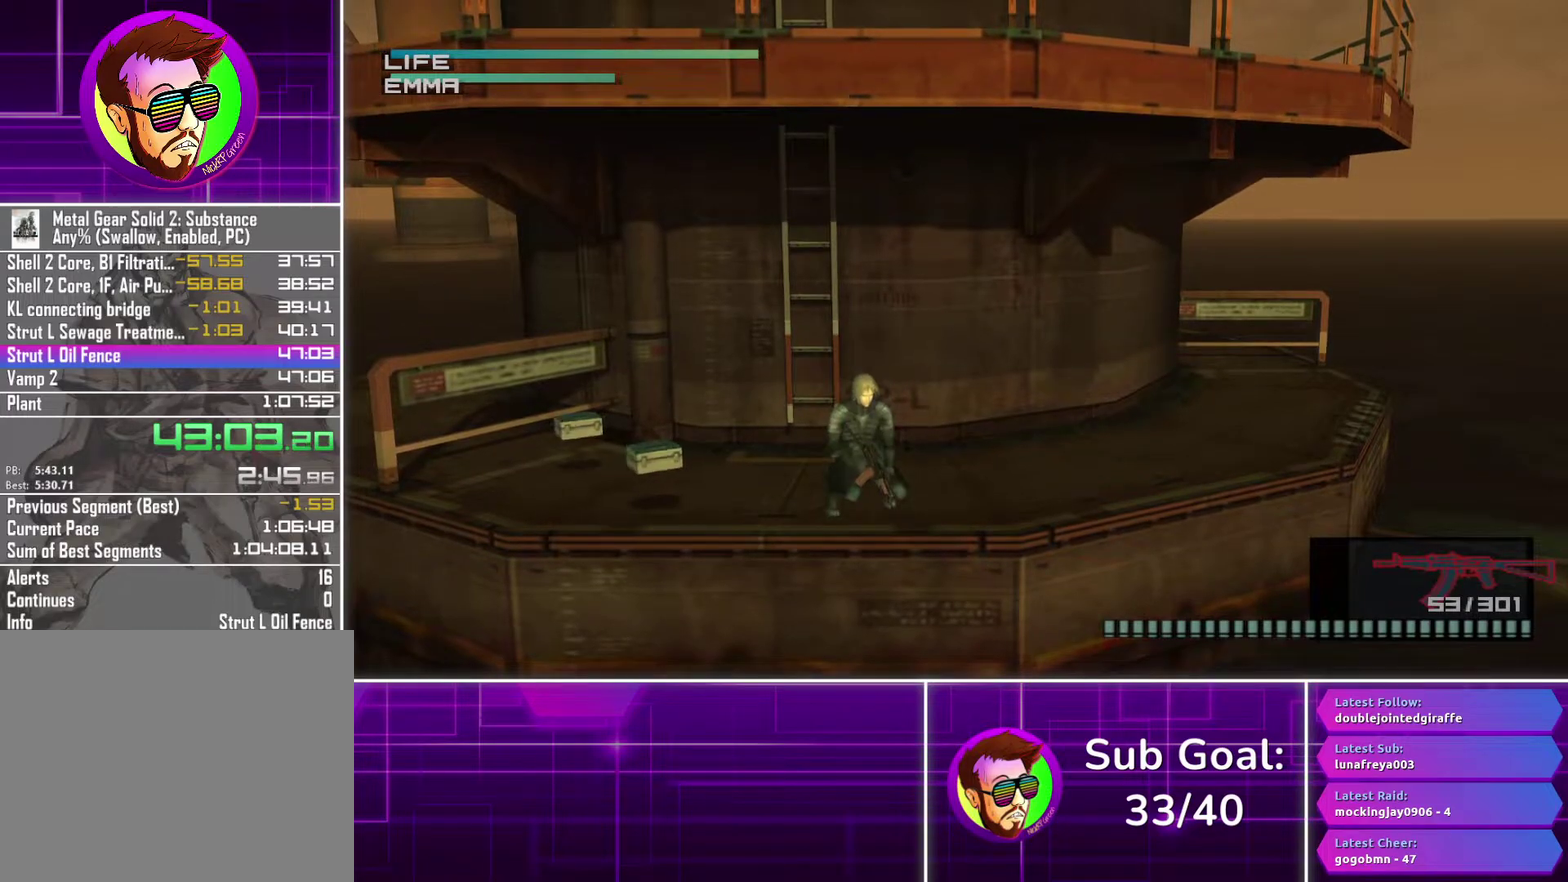
{"buttons": [], "left_stick": "center", "right_stick": "center", "events": [[200, "CROSS", "down"], [283, "CROSS", "up"]]}
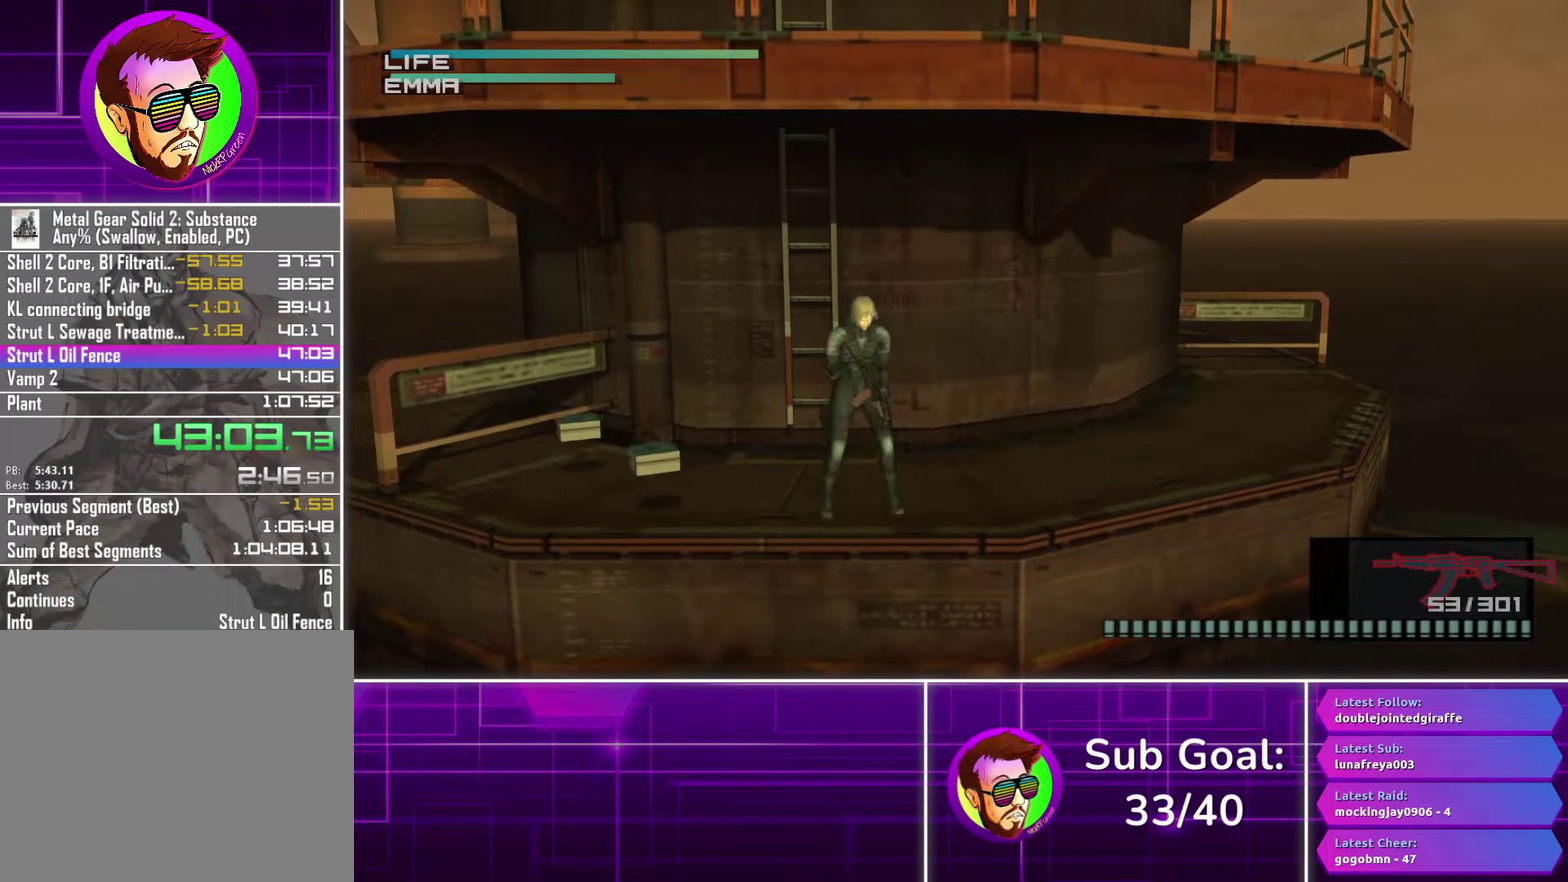
{"buttons": [], "left_stick": "center", "right_stick": "center", "events": []}
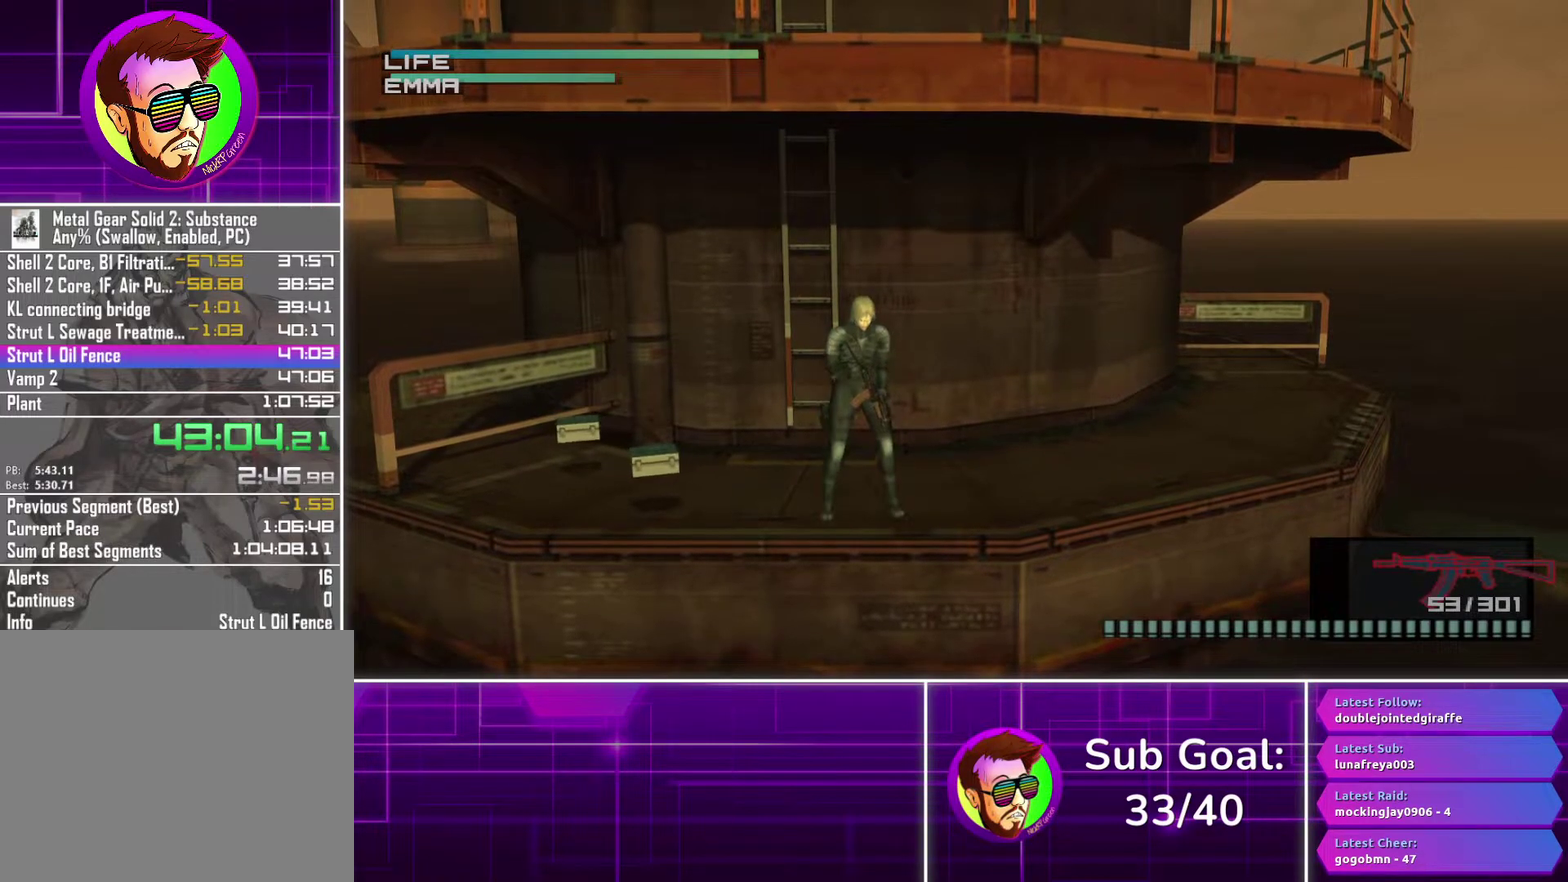
{"buttons": [], "left_stick": "center", "right_stick": "center", "events": [[17, "CROSS", "down"], [100, "CROSS", "up"], [200, "CROSS", "down"], [283, "CROSS", "up"], [367, "CROSS", "down"], [433, "CROSS", "up"]]}
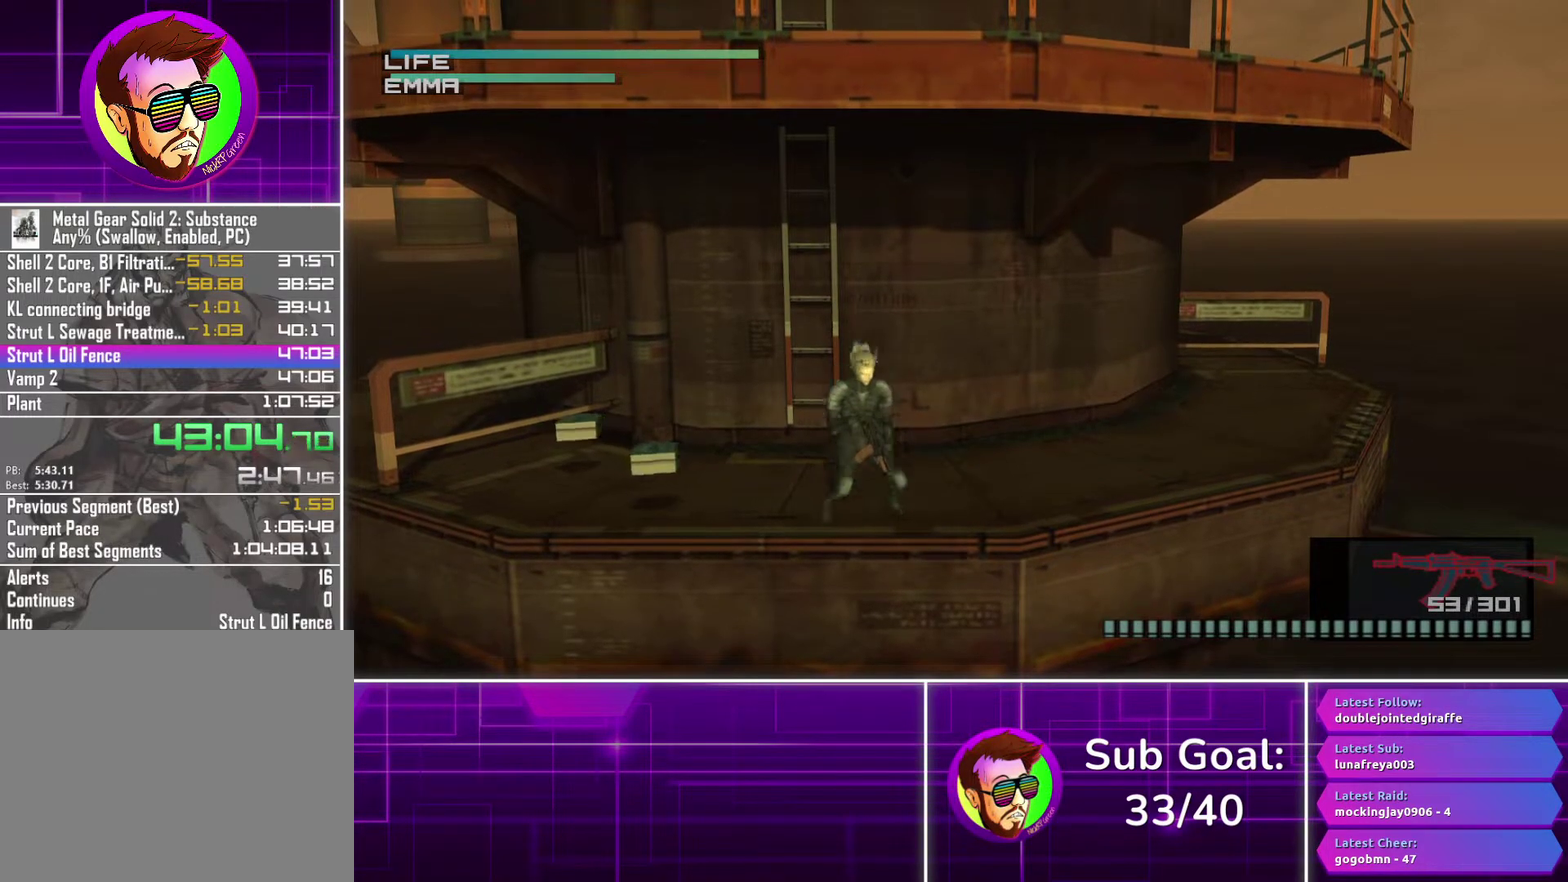
{"buttons": [], "left_stick": "center", "right_stick": "center", "events": []}
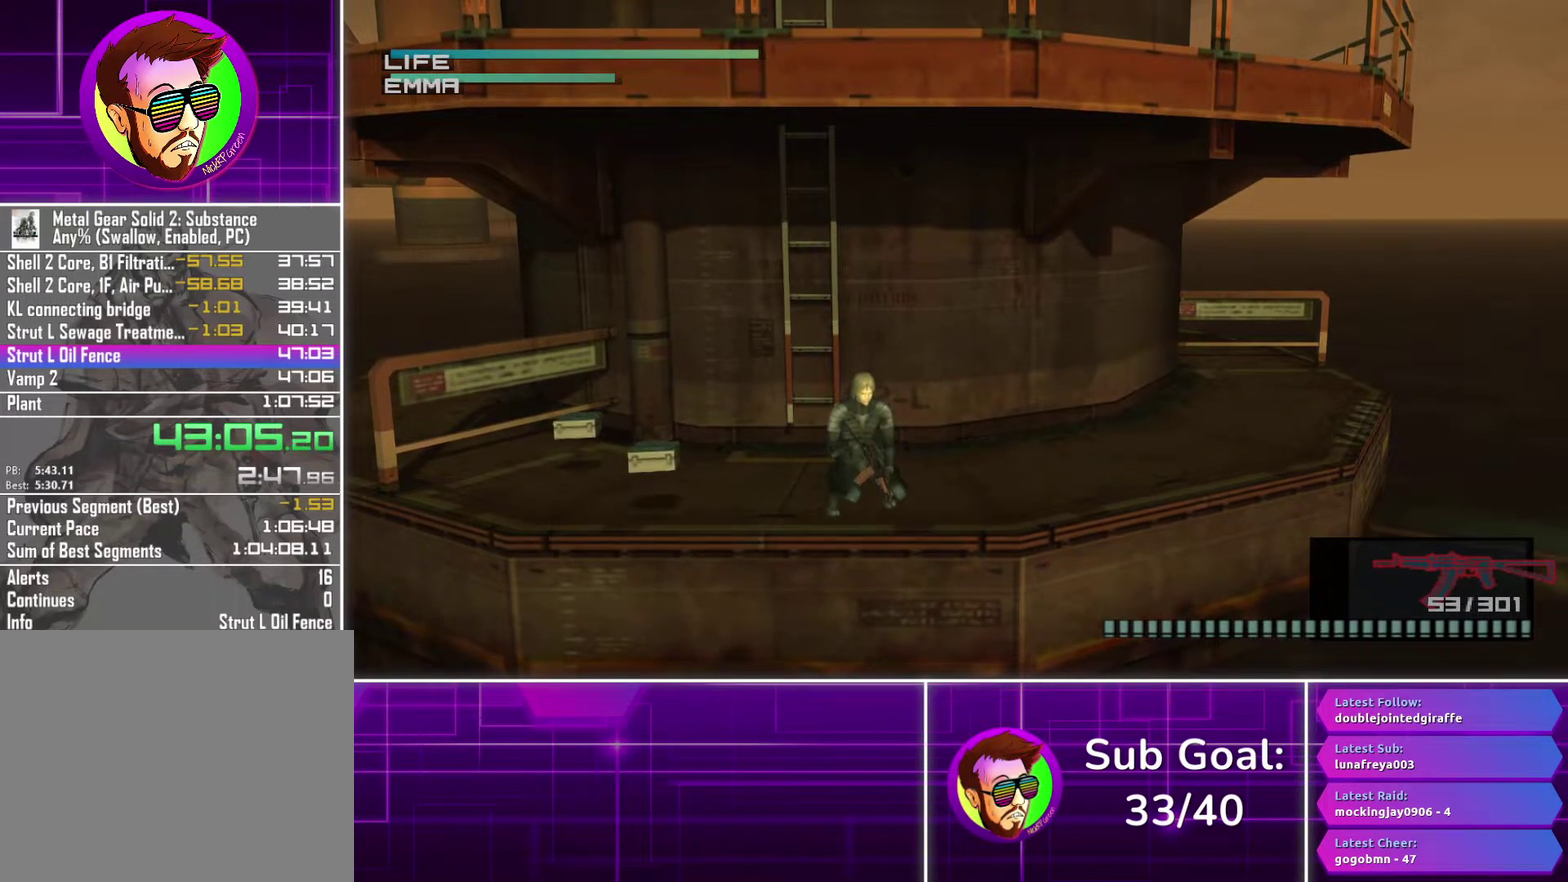
{"buttons": [], "left_stick": "center", "right_stick": "center", "events": []}
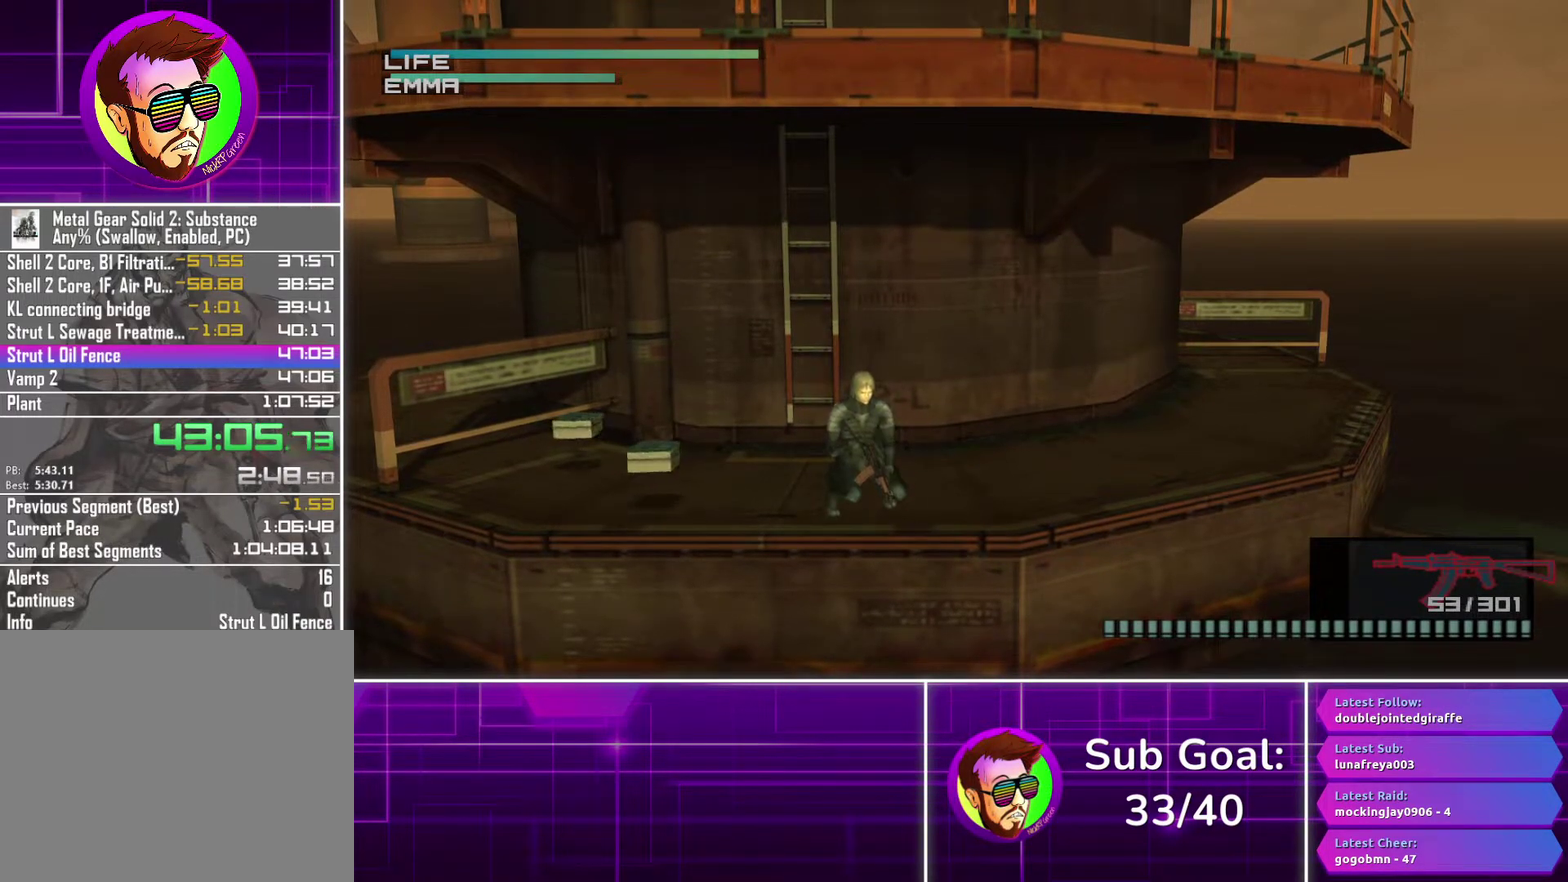
{"buttons": [], "left_stick": "center", "right_stick": "center", "events": []}
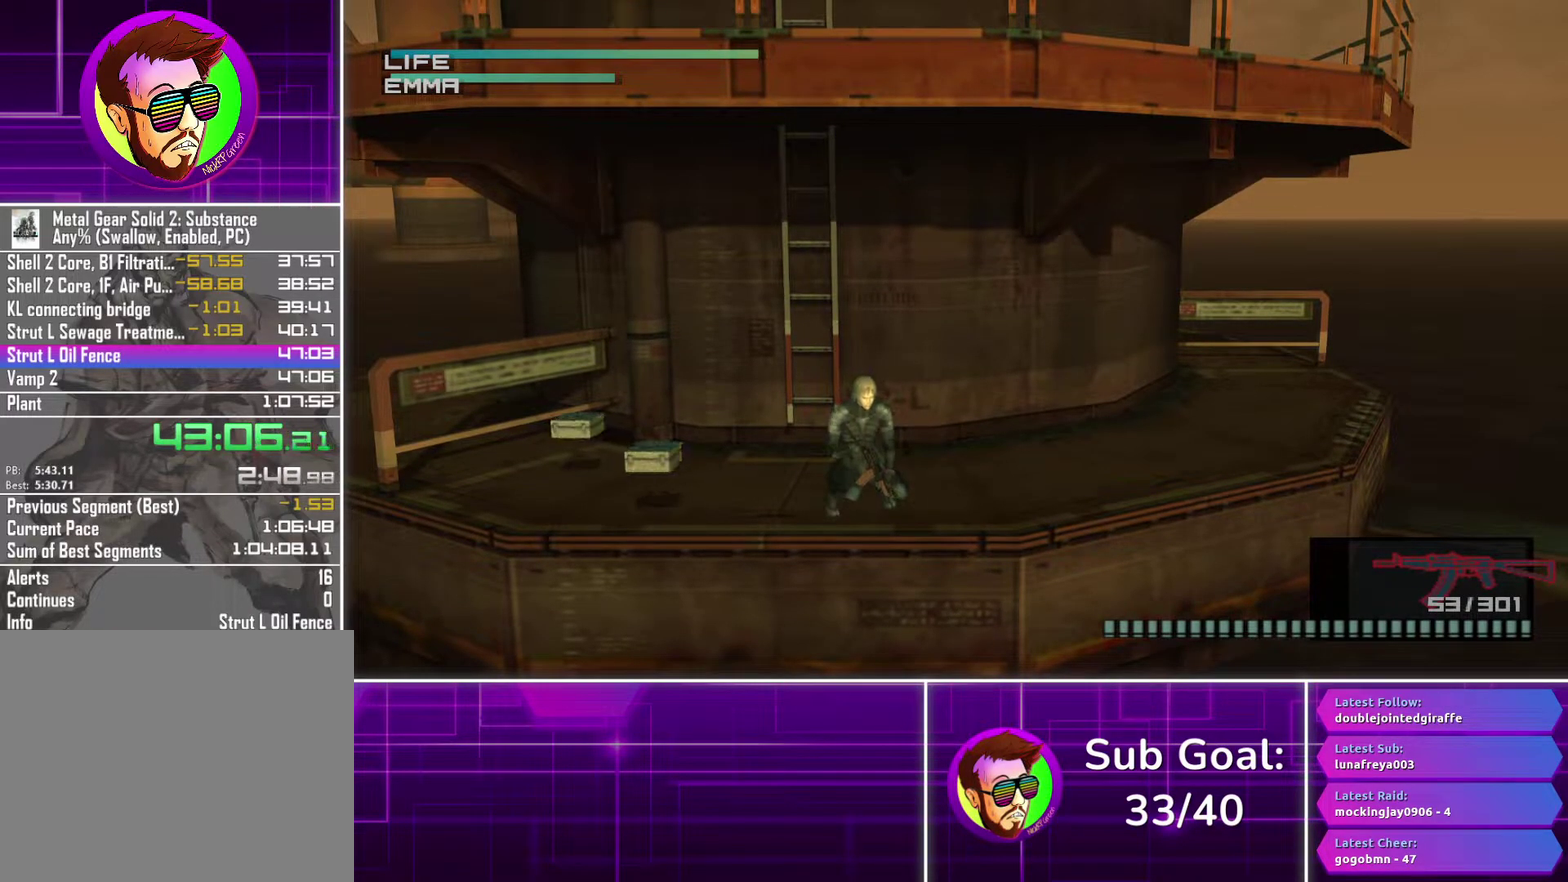
{"buttons": ["CROSS"], "left_stick": "center", "right_stick": "center", "events": [[483, "CROSS", "down"]]}
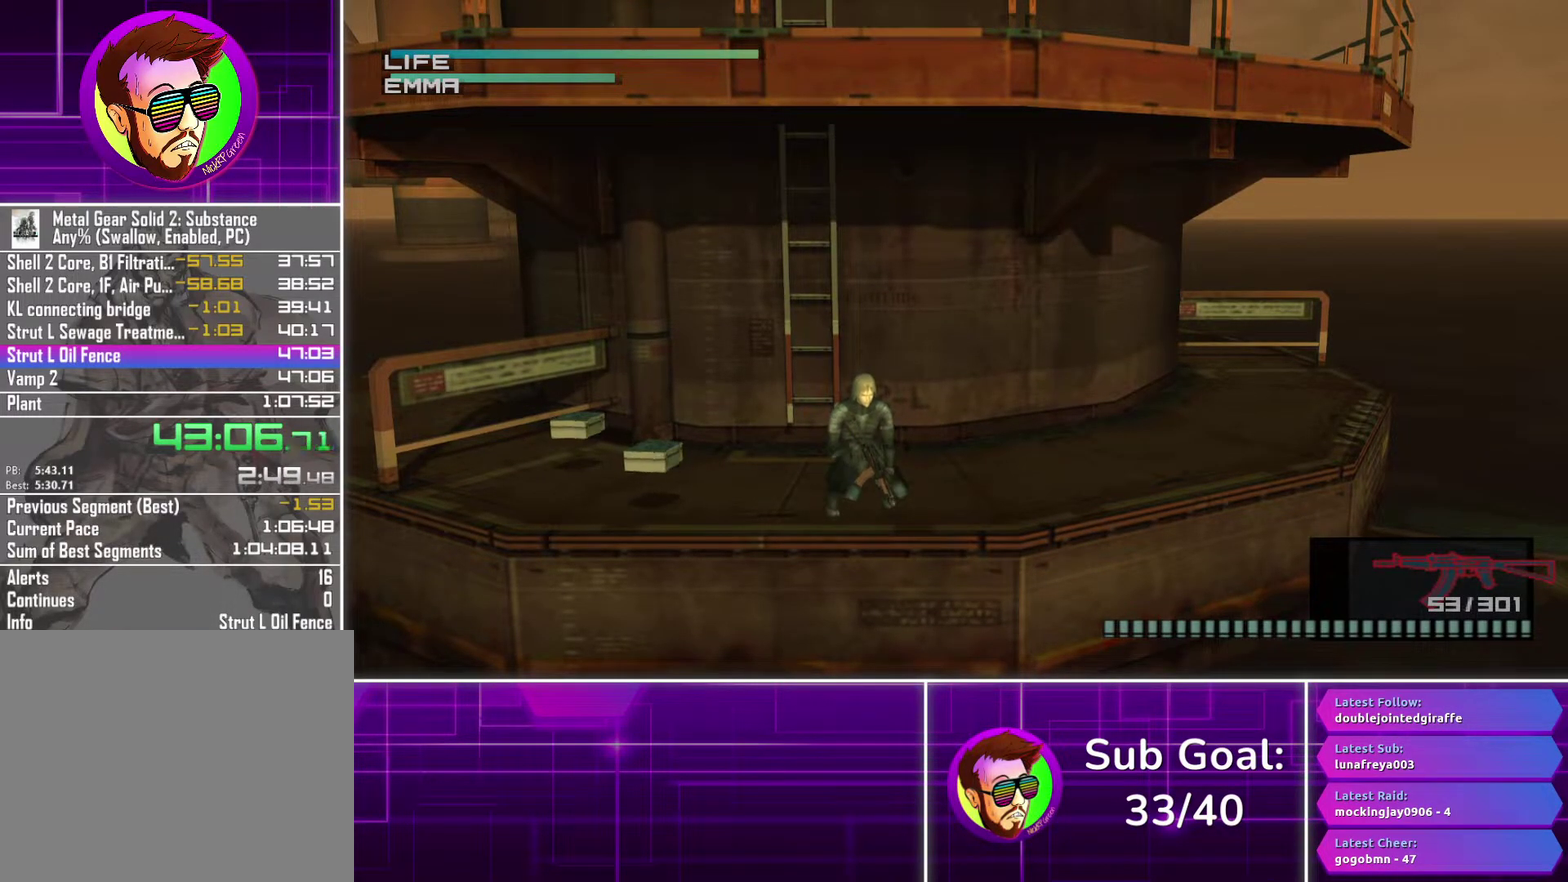
{"buttons": ["R1"], "left_stick": "center", "right_stick": "center", "events": [[50, "CROSS", "up"], [150, "R1", "down"]]}
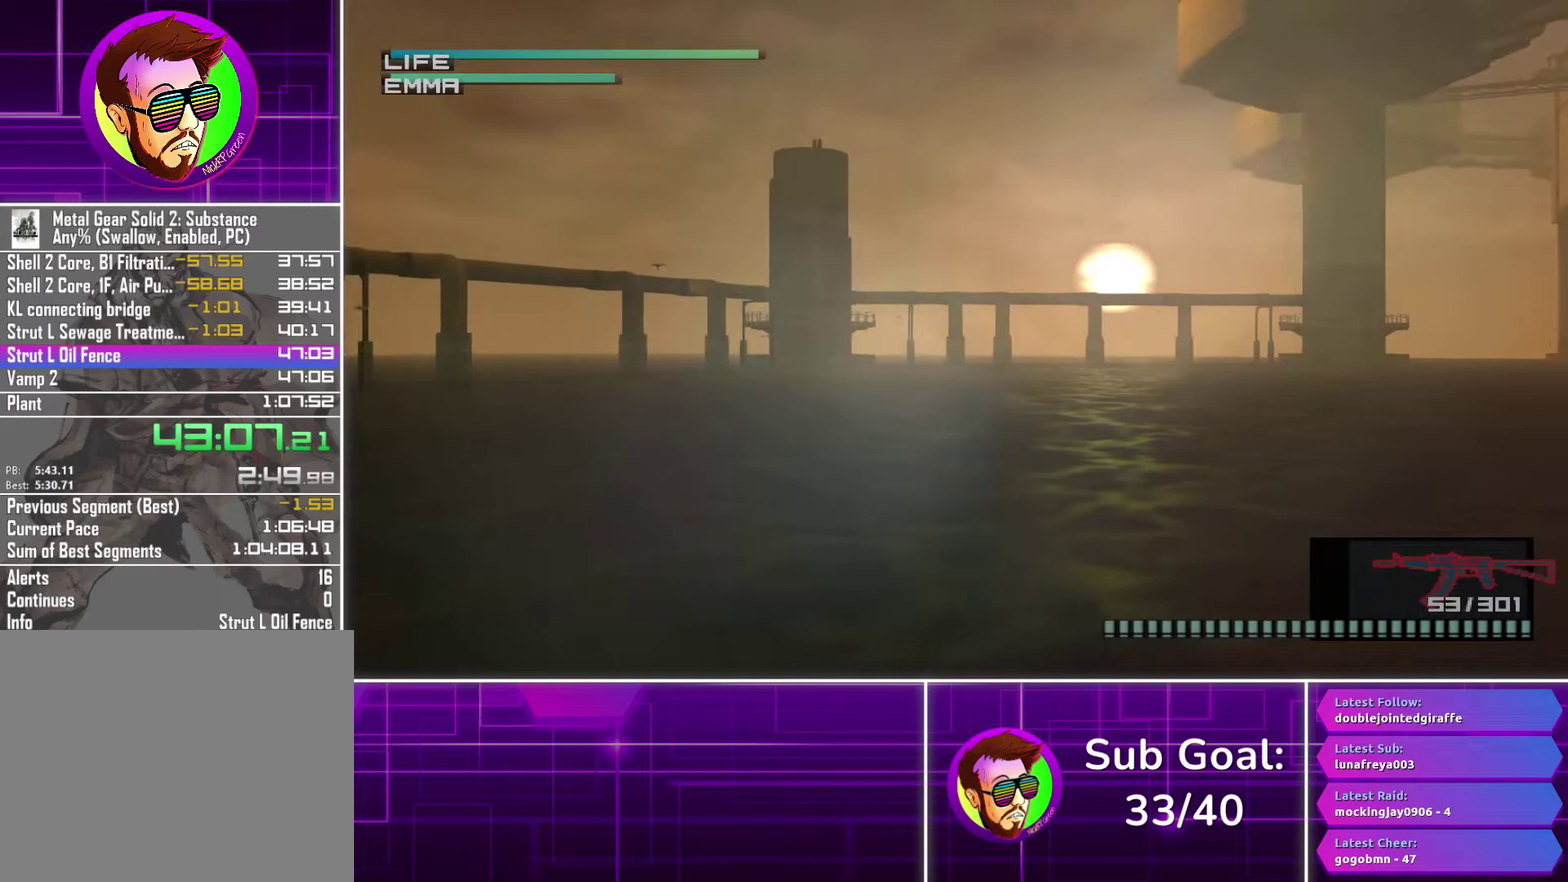
{"buttons": ["R1"], "left_stick": "left", "right_stick": "center", "events": [[383, "left_stick", "left"]]}
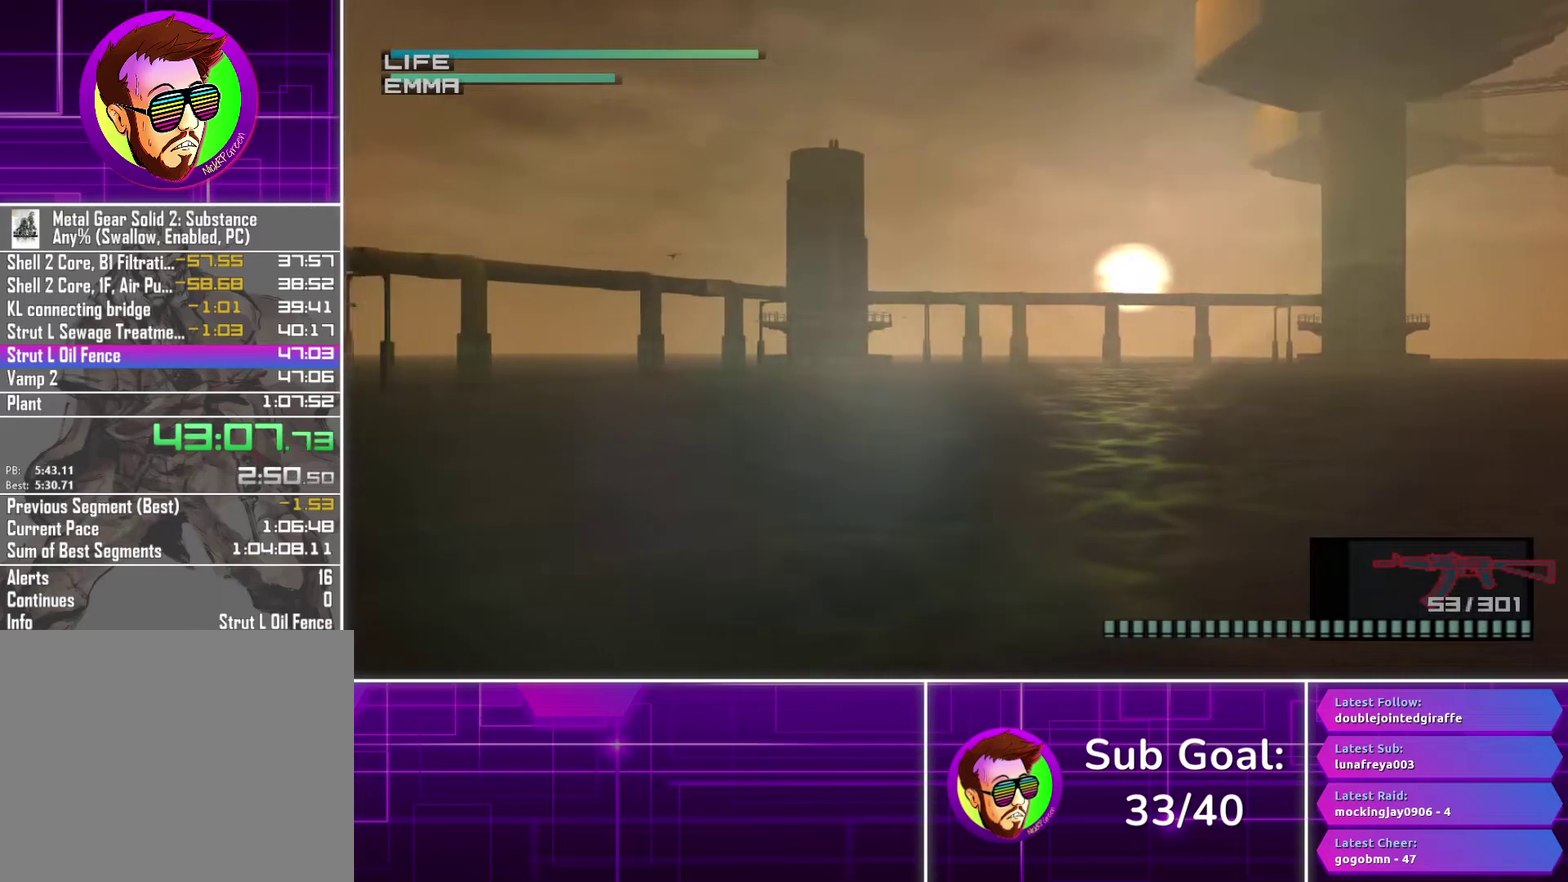
{"buttons": ["R1"], "left_stick": "center", "right_stick": "center", "events": [[17, "left_stick", "center"]]}
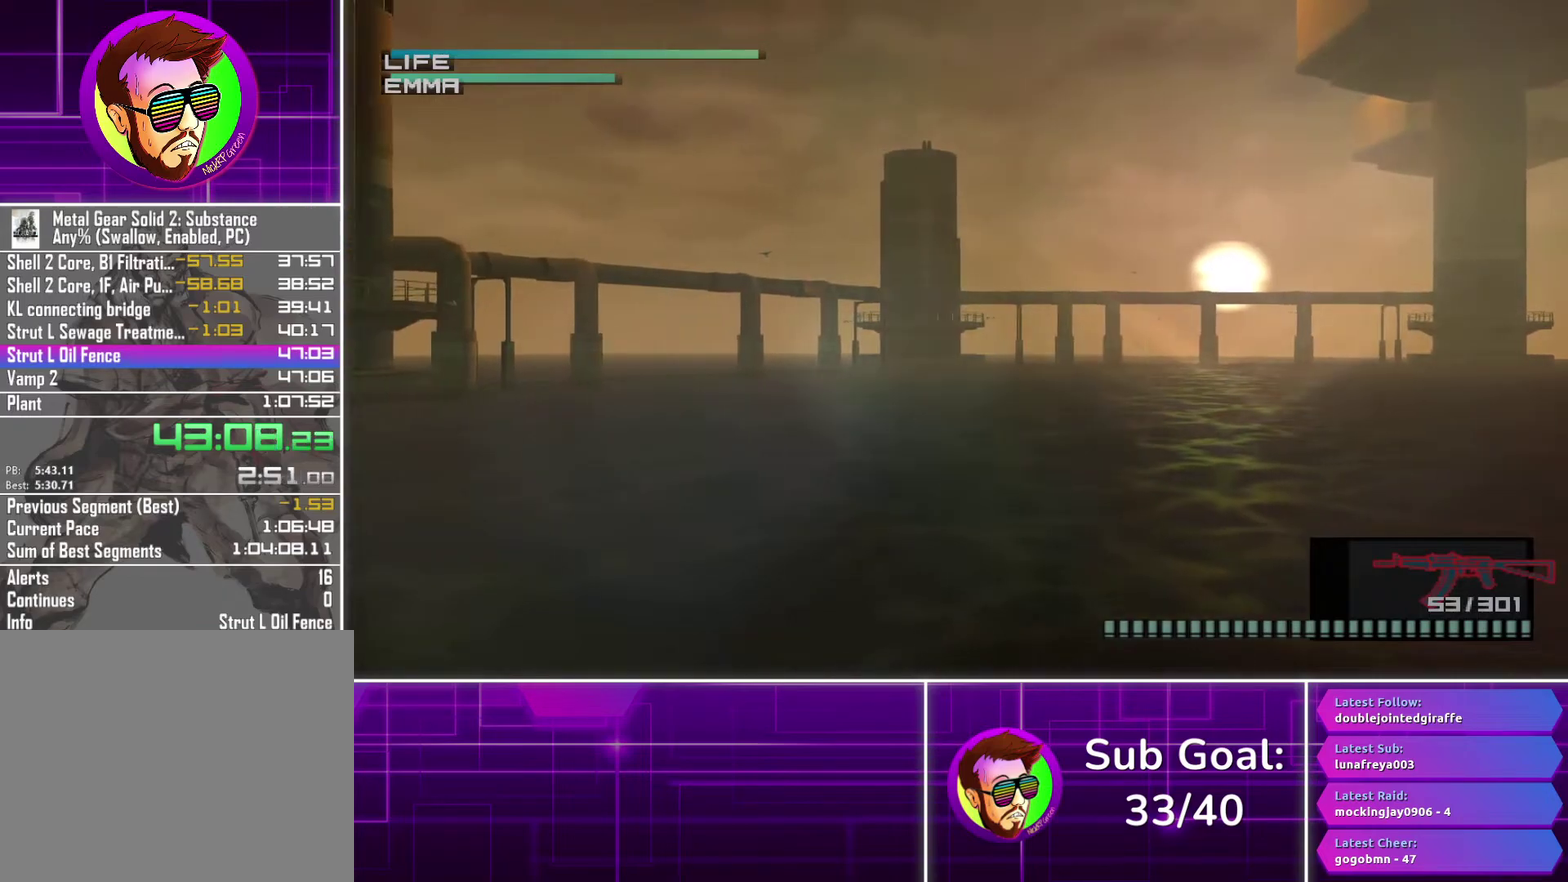
{"buttons": [], "left_stick": "center", "right_stick": "center", "events": [[400, "R1", "up"]]}
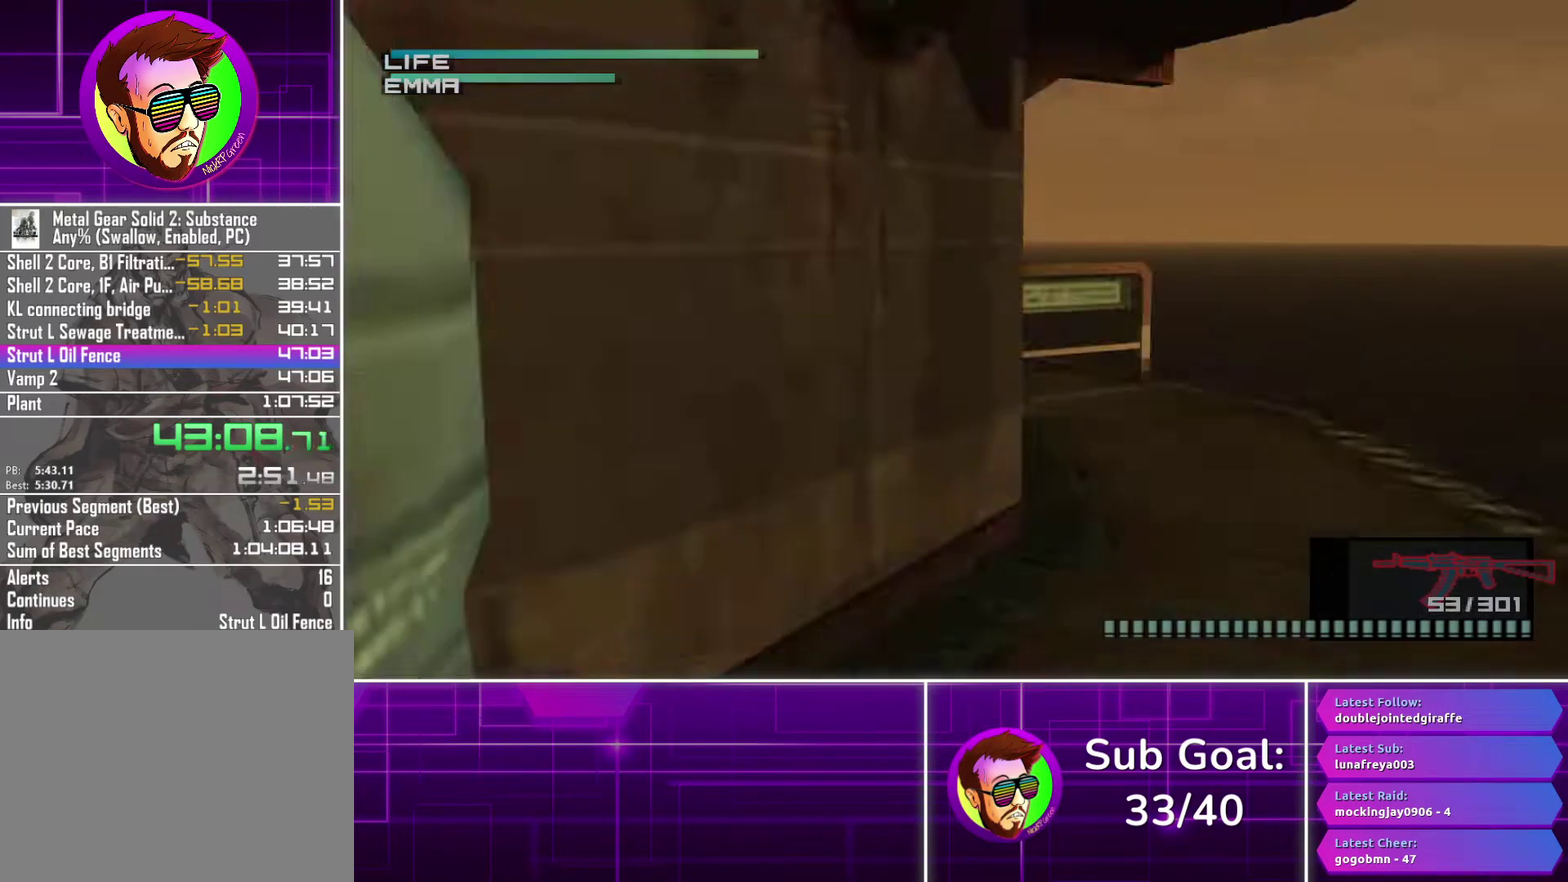
{"buttons": [], "left_stick": "center", "right_stick": "center", "events": [[50, "R2", "down"], [100, "R2", "up"]]}
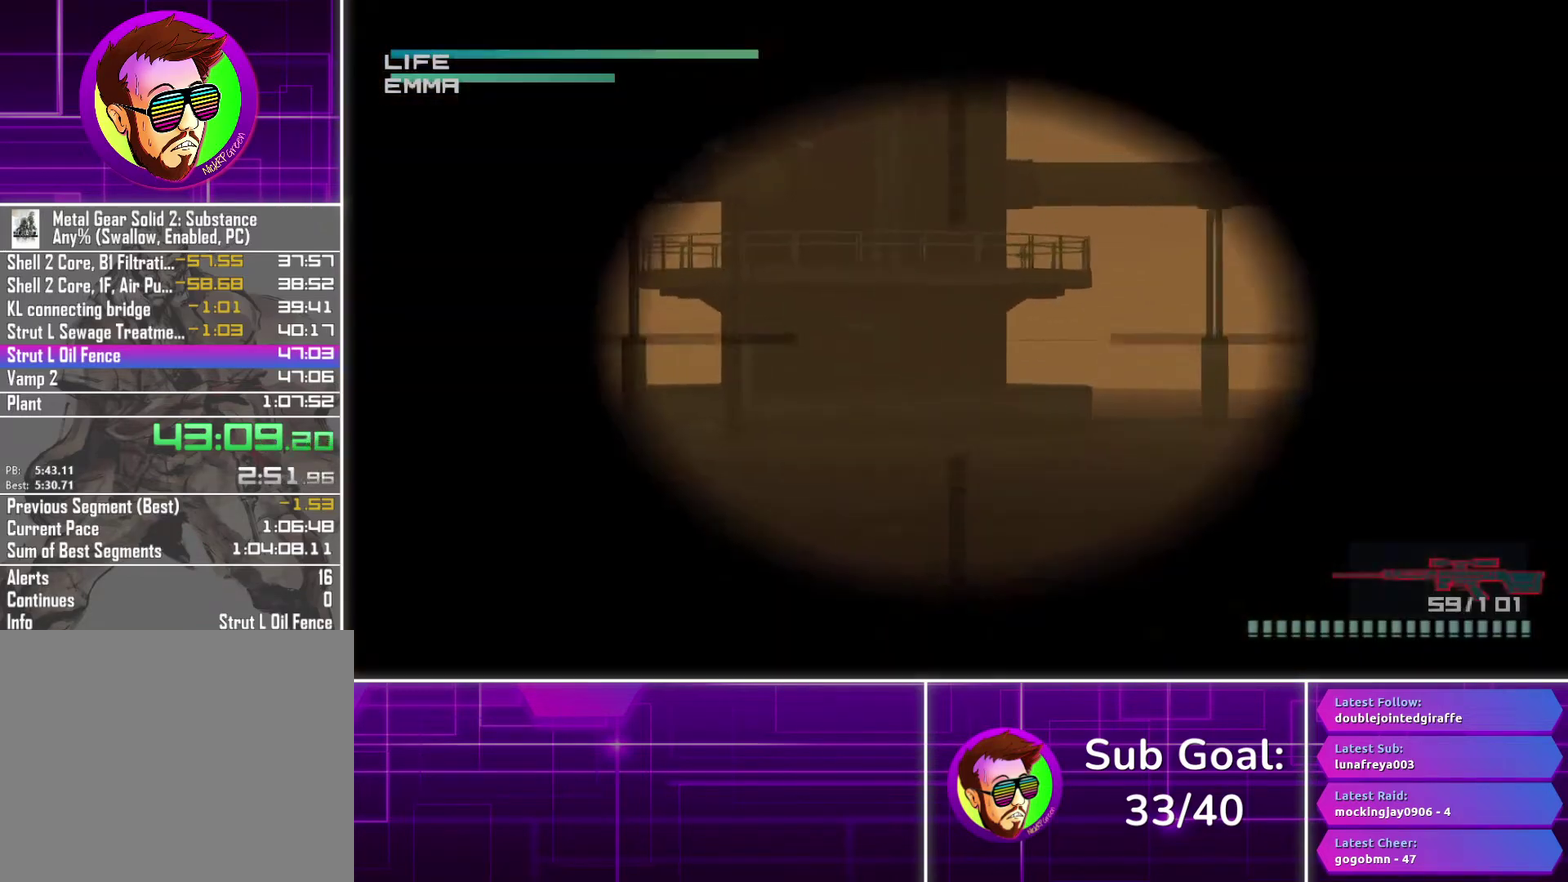
{"buttons": [], "left_stick": "center", "right_stick": "center", "events": []}